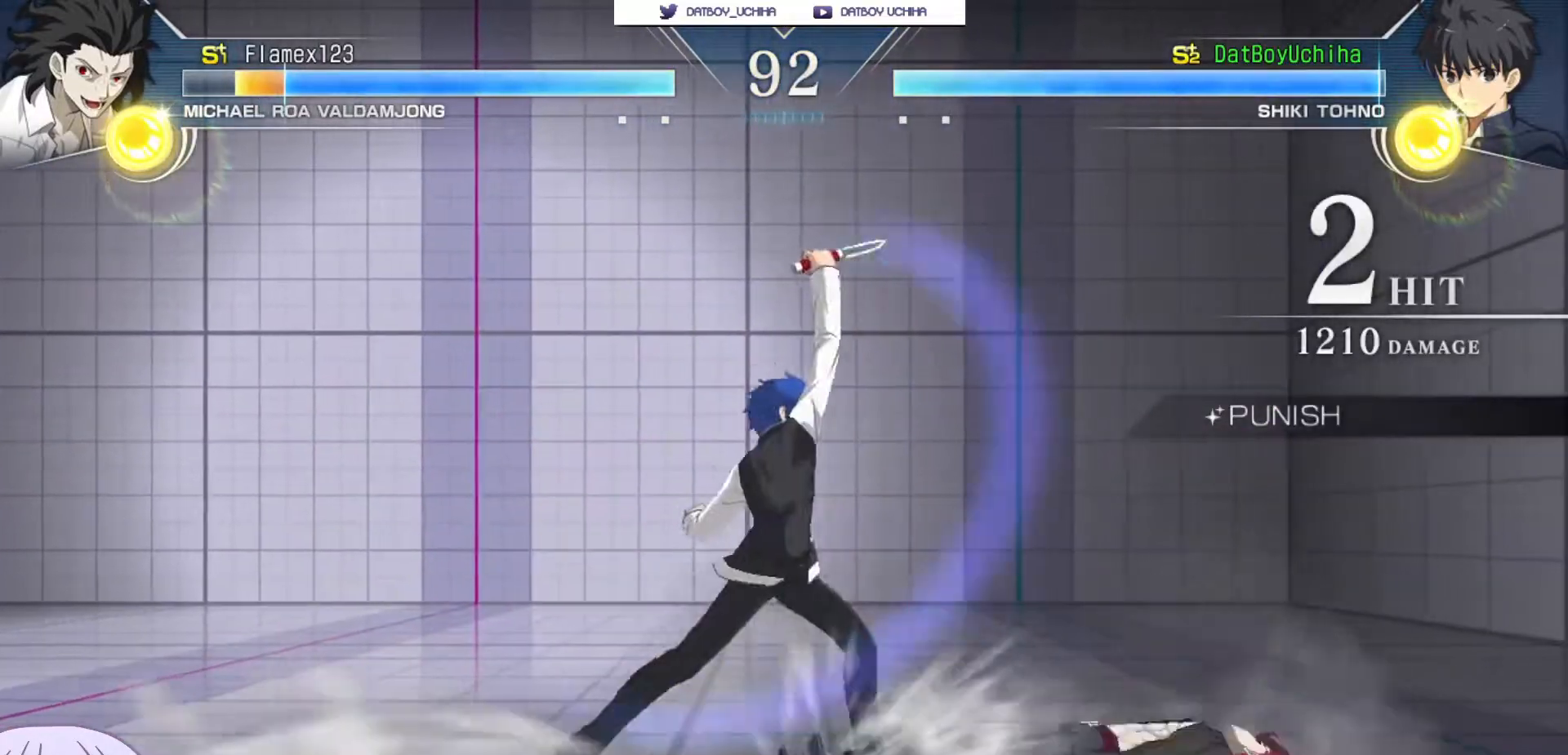
Gameplay with a controller (arcade stick); each line is a JSON object with the inputs held at the frame after it (dt_ms = milliseconds from this image to that frame). "events" lists button and stick changes between this image and that frame as [ms after this image, input, new state], when the widget could be followed in between. Not read: L3 R3.
{"dt_ms": 500, "buttons": [], "left_stick": "right", "events": [[83, "left_stick", "center"], [383, "left_stick", "right"], [400, "CIRCLE", "down"], [483, "CIRCLE", "up"]]}
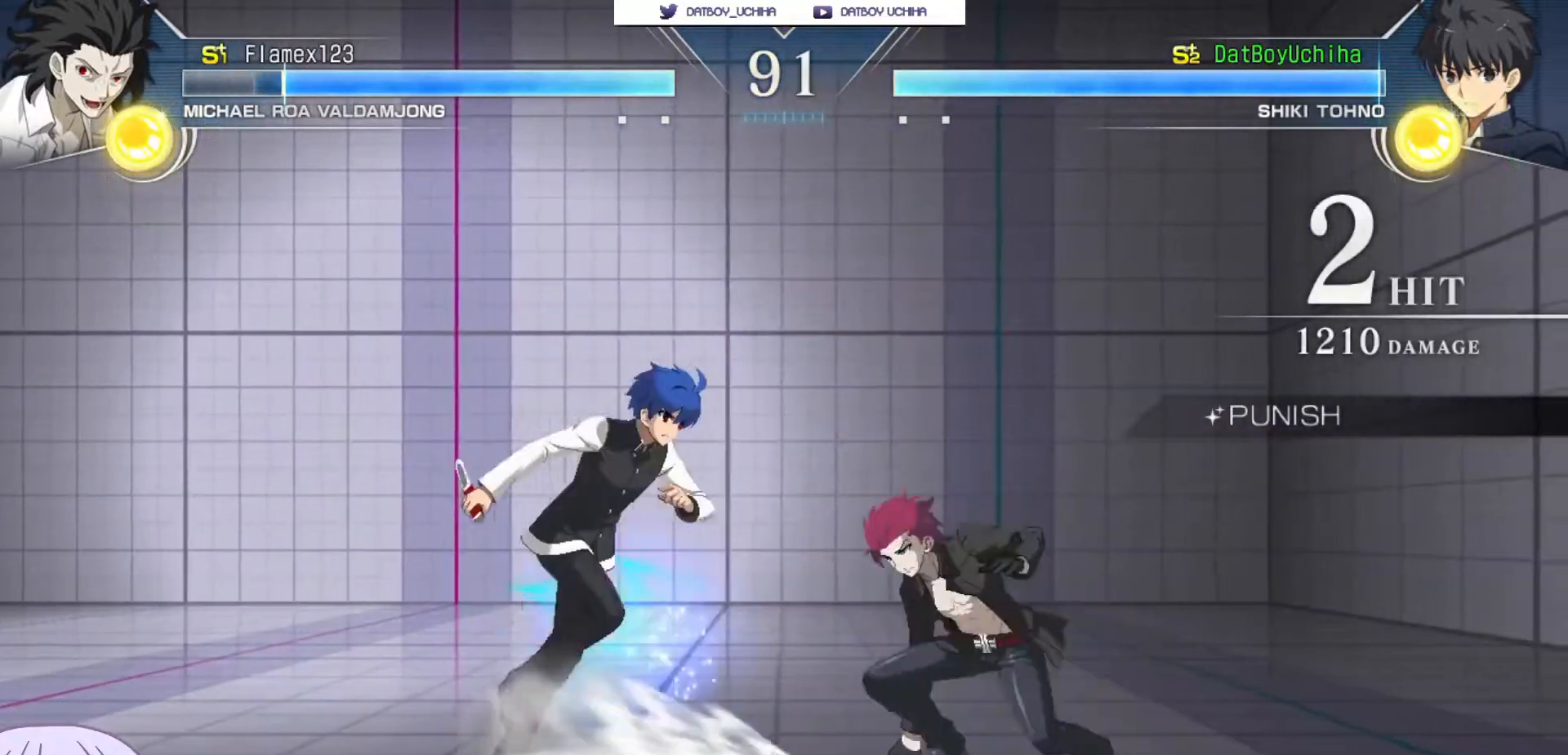
{"dt_ms": 1000, "buttons": [], "left_stick": "center"}
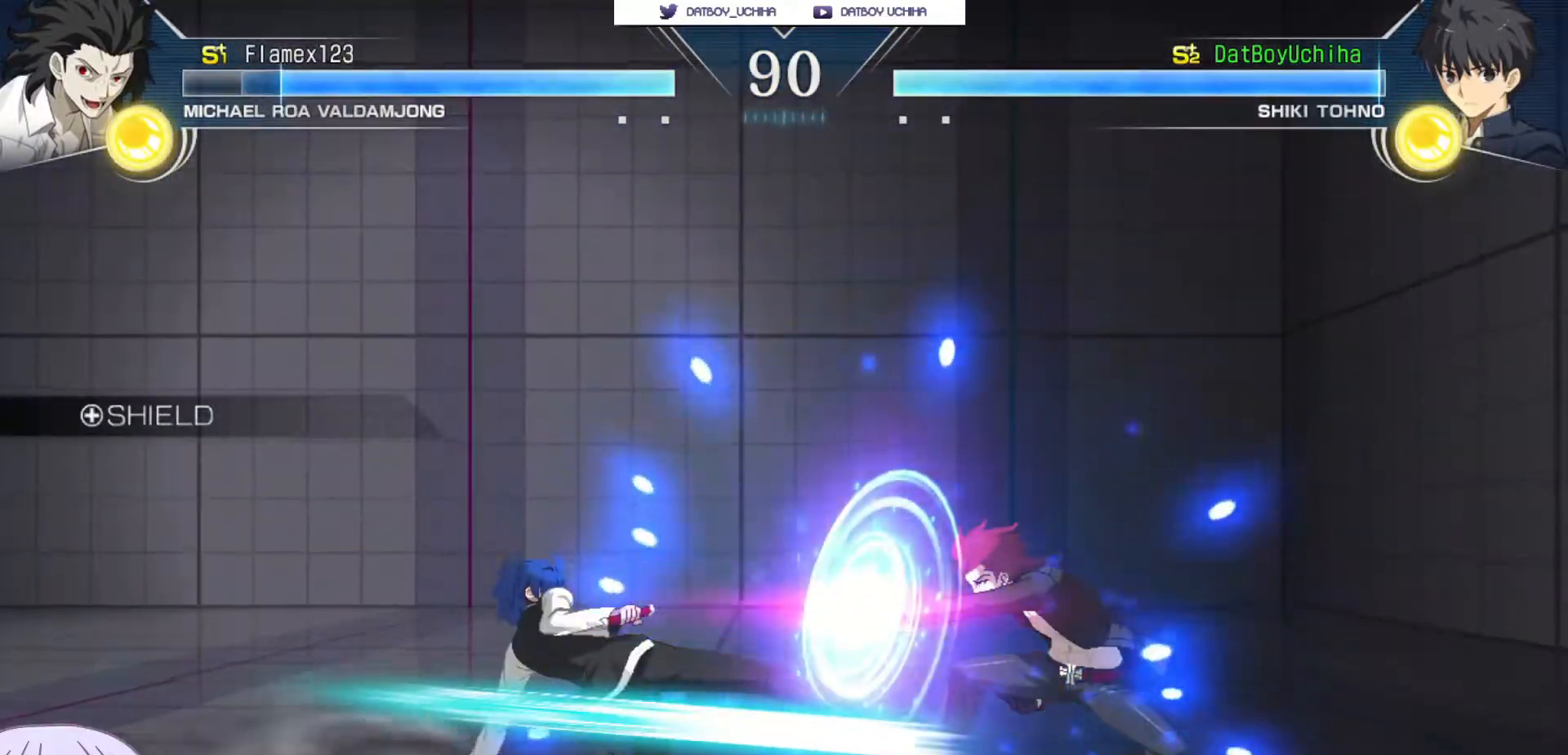
{"dt_ms": 500, "buttons": [], "left_stick": "center"}
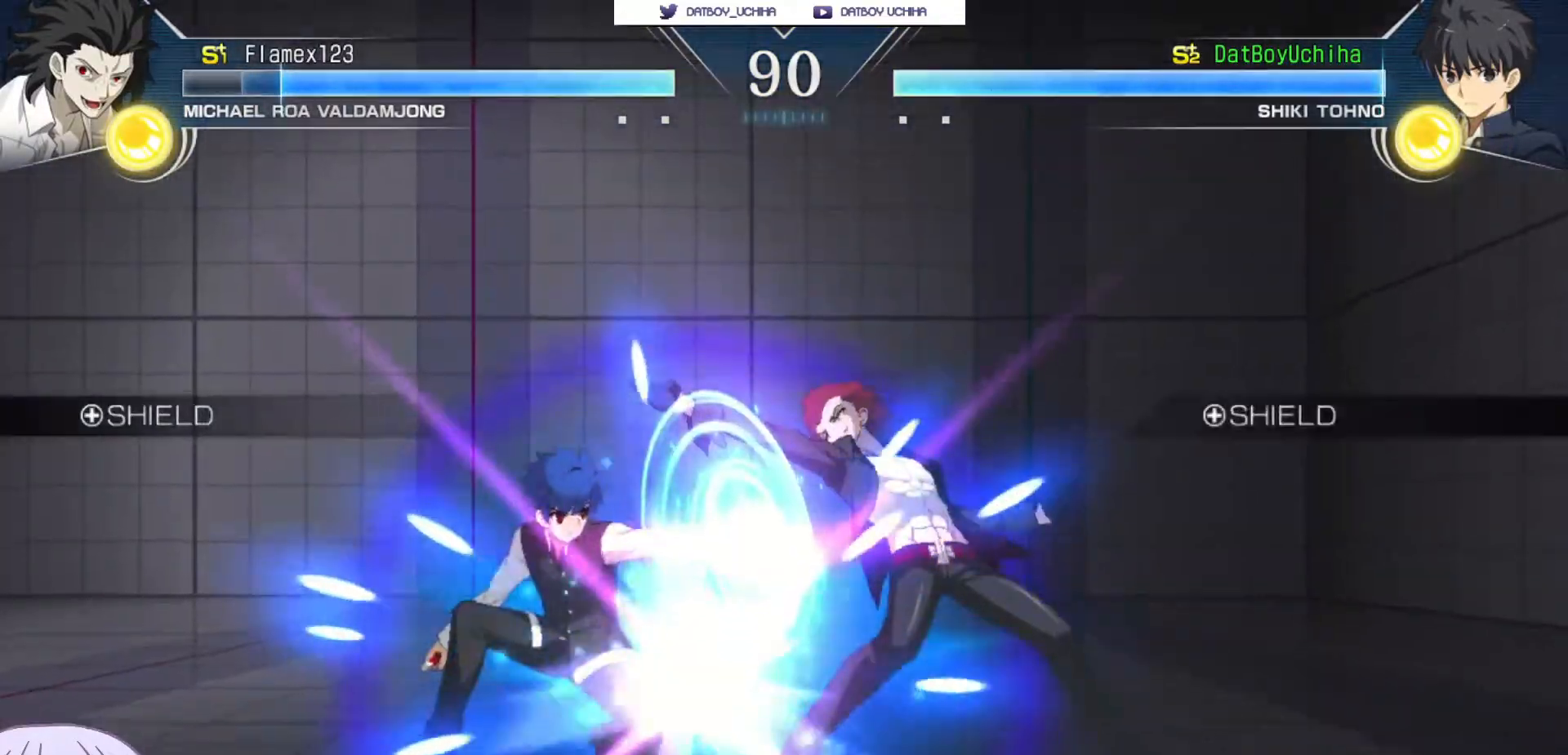
{"dt_ms": 500, "buttons": [], "left_stick": "center", "events": [[450, "R1", "down"], [450, "TRIANGLE", "down"], [500, "R1", "up"], [500, "TRIANGLE", "up"]]}
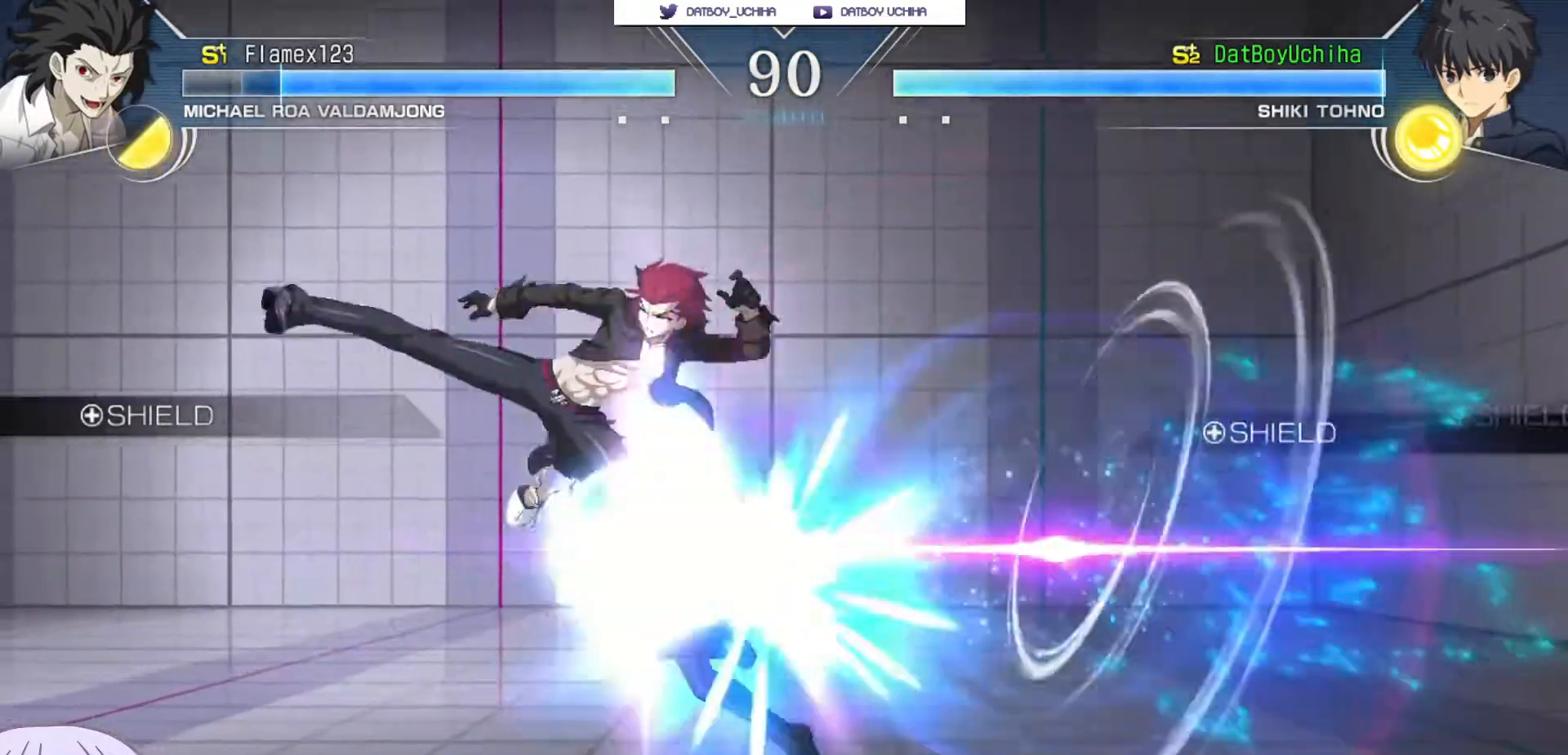
{"dt_ms": 500, "buttons": [], "left_stick": "center", "events": []}
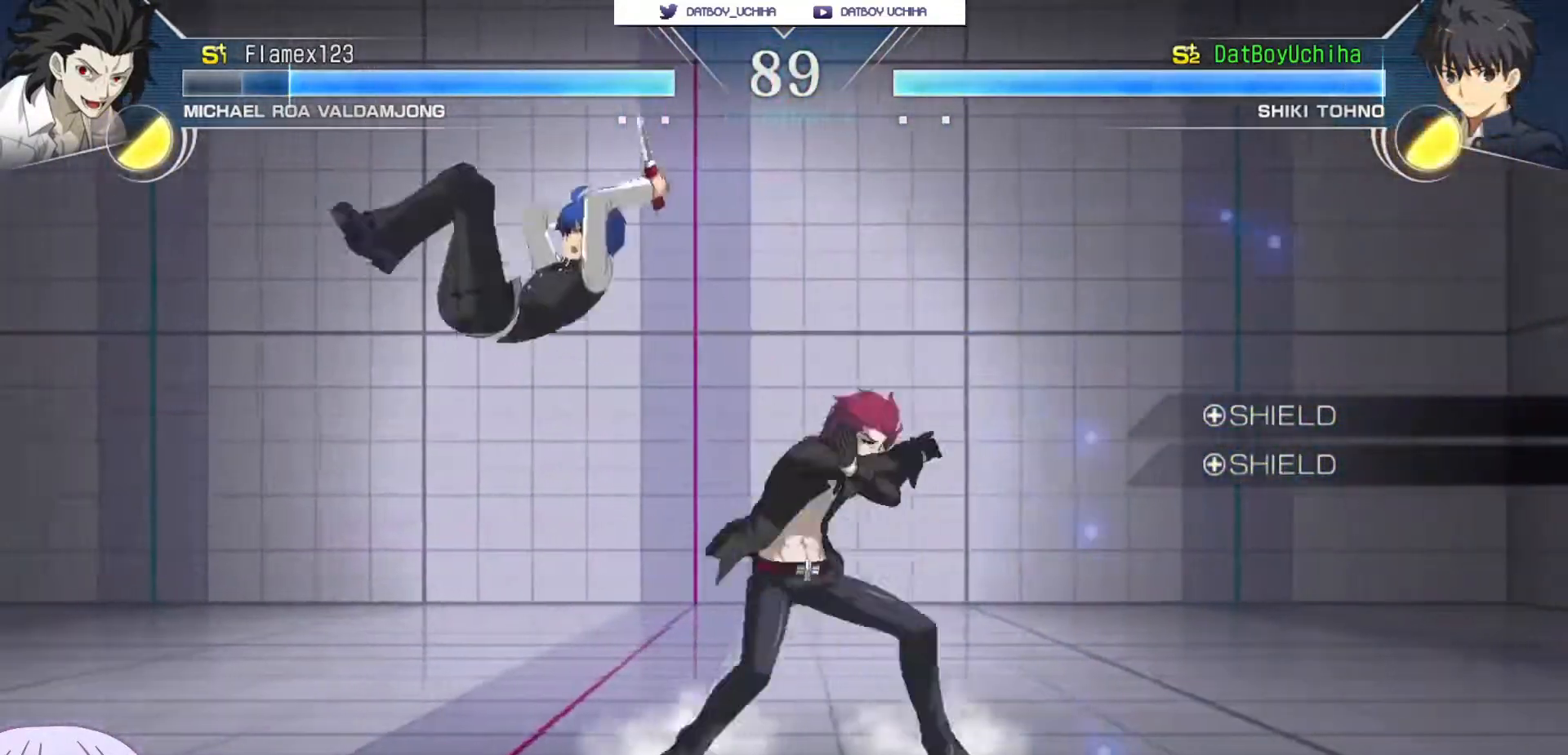
{"dt_ms": 500, "buttons": [], "left_stick": "center", "events": [[167, "left_stick", "up"], [233, "left_stick", "up-right"], [283, "SQUARE", "down"], [350, "SQUARE", "up"], [367, "left_stick", "center"]]}
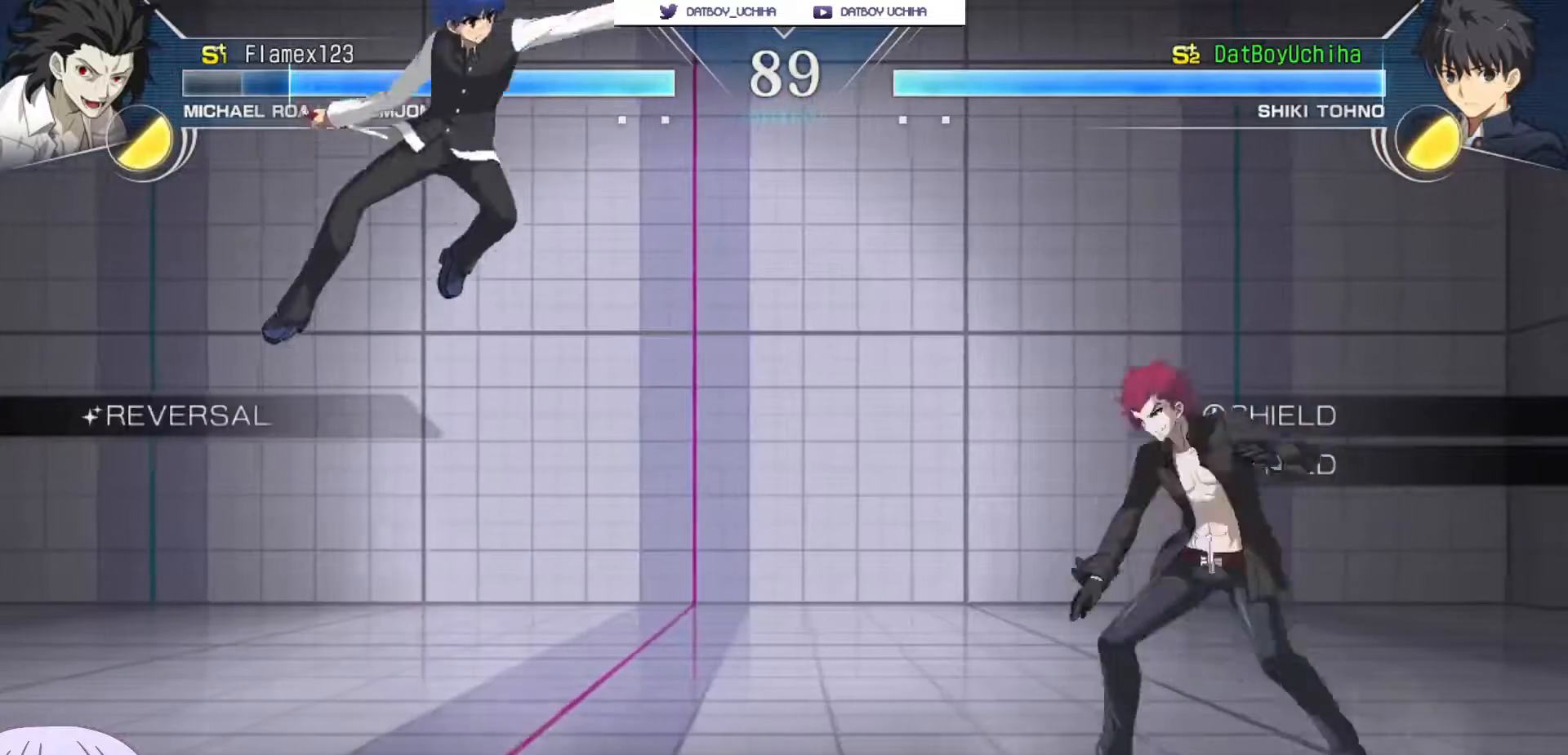
{"dt_ms": 500, "buttons": [], "left_stick": "center", "events": [[117, "left_stick", "up"], [233, "left_stick", "center"]]}
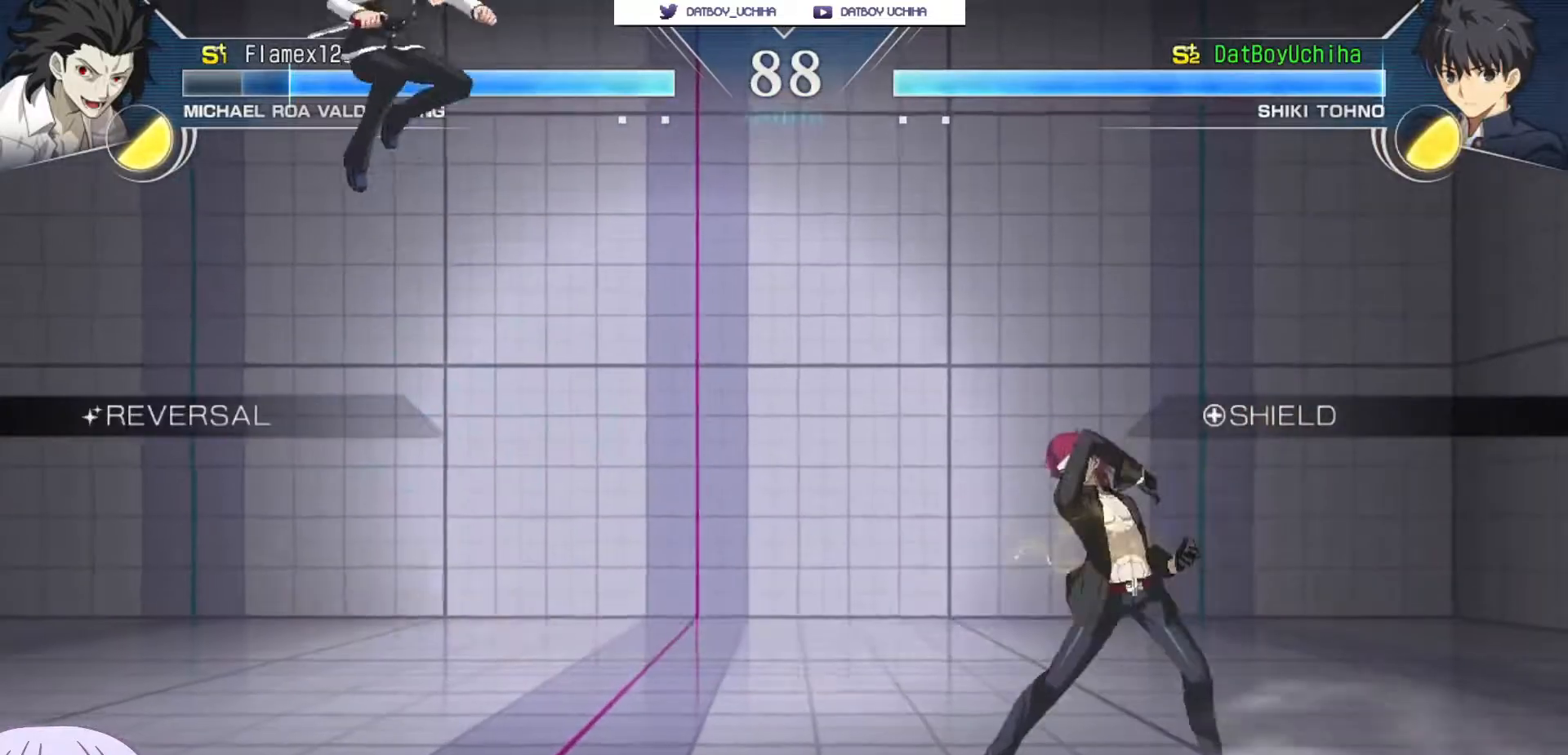
{"dt_ms": 500, "buttons": [], "left_stick": "center", "events": [[300, "left_stick", "down"], [367, "left_stick", "center"]]}
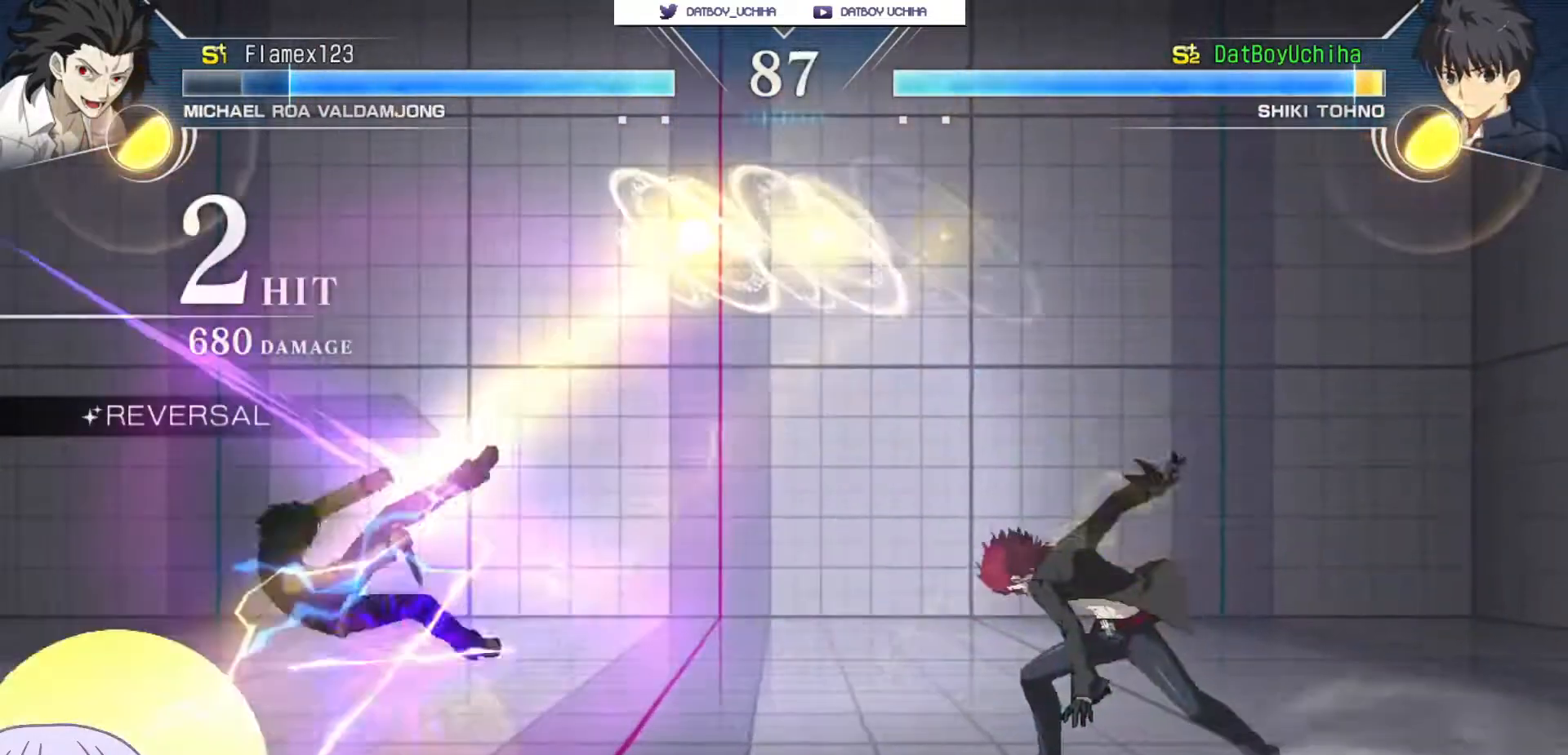
{"dt_ms": 500, "buttons": ["SQUARE"], "left_stick": "up-left", "events": [[167, "left_stick", "up-left"], [183, "SQUARE", "down"]]}
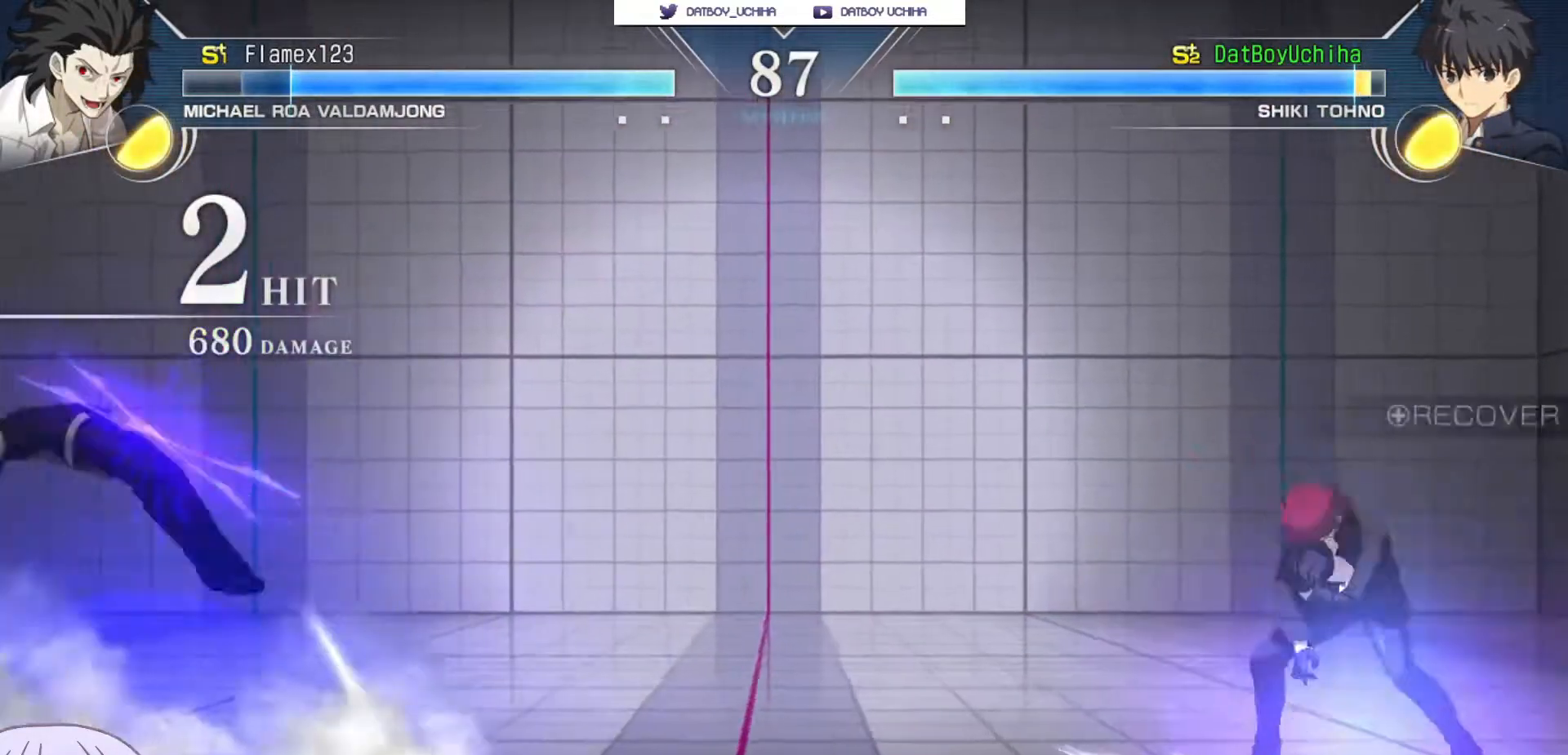
{"dt_ms": 500, "buttons": [], "left_stick": "center", "events": [[133, "left_stick", "center"], [150, "SQUARE", "up"]]}
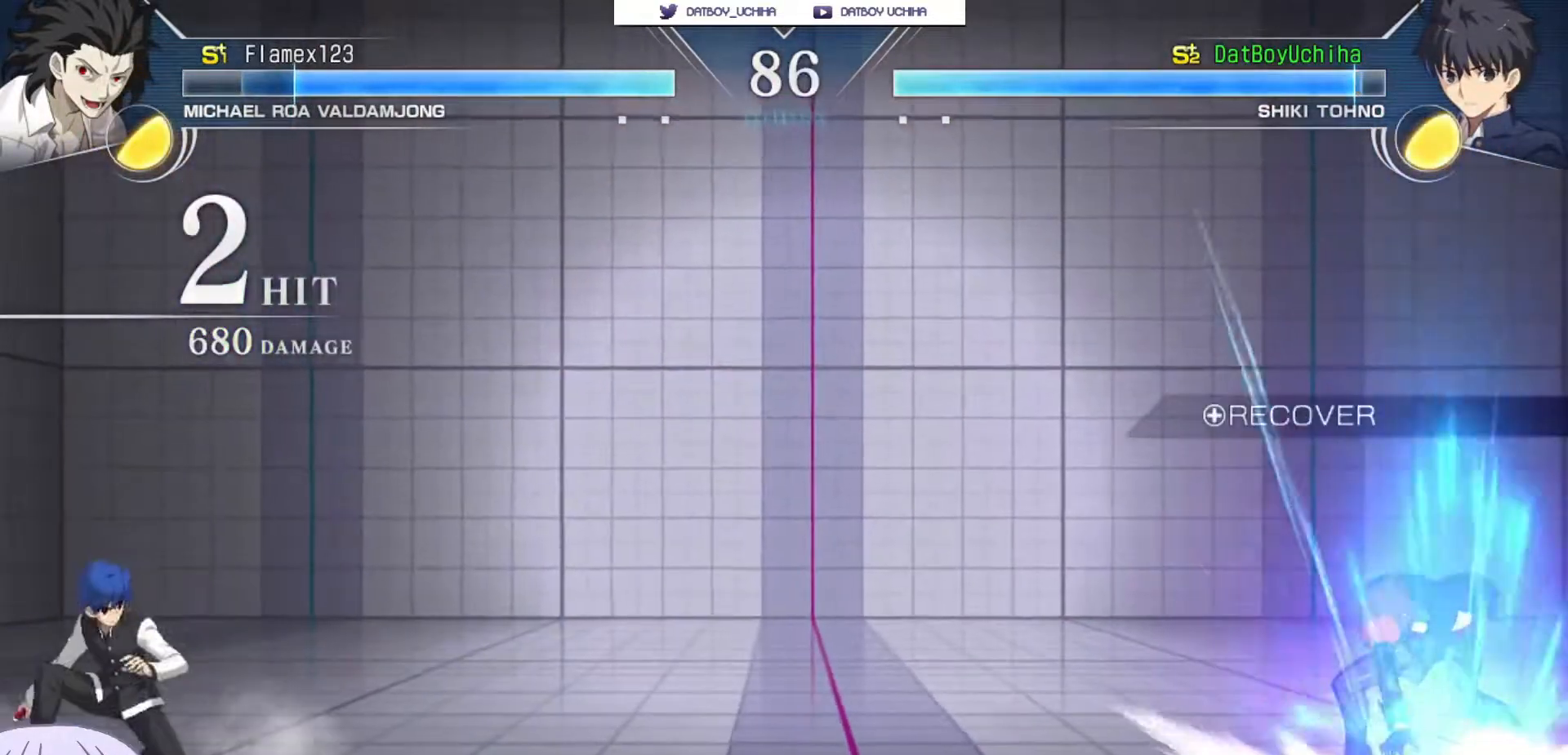
{"dt_ms": 500, "buttons": [], "left_stick": "center", "events": [[183, "left_stick", "right"], [200, "CIRCLE", "down"], [283, "CIRCLE", "up"], [500, "left_stick", "center"]]}
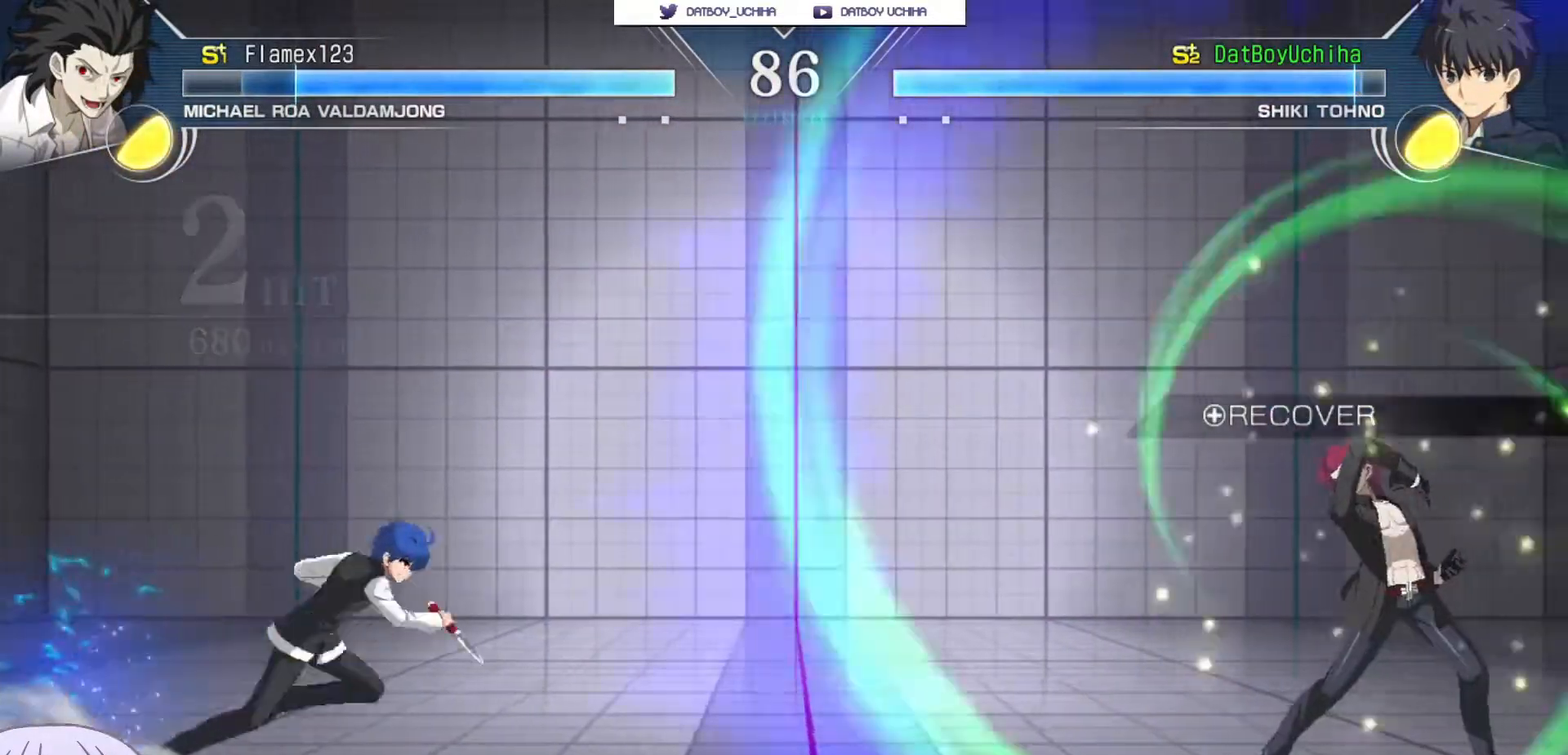
{"dt_ms": 500, "buttons": [], "left_stick": "center", "events": []}
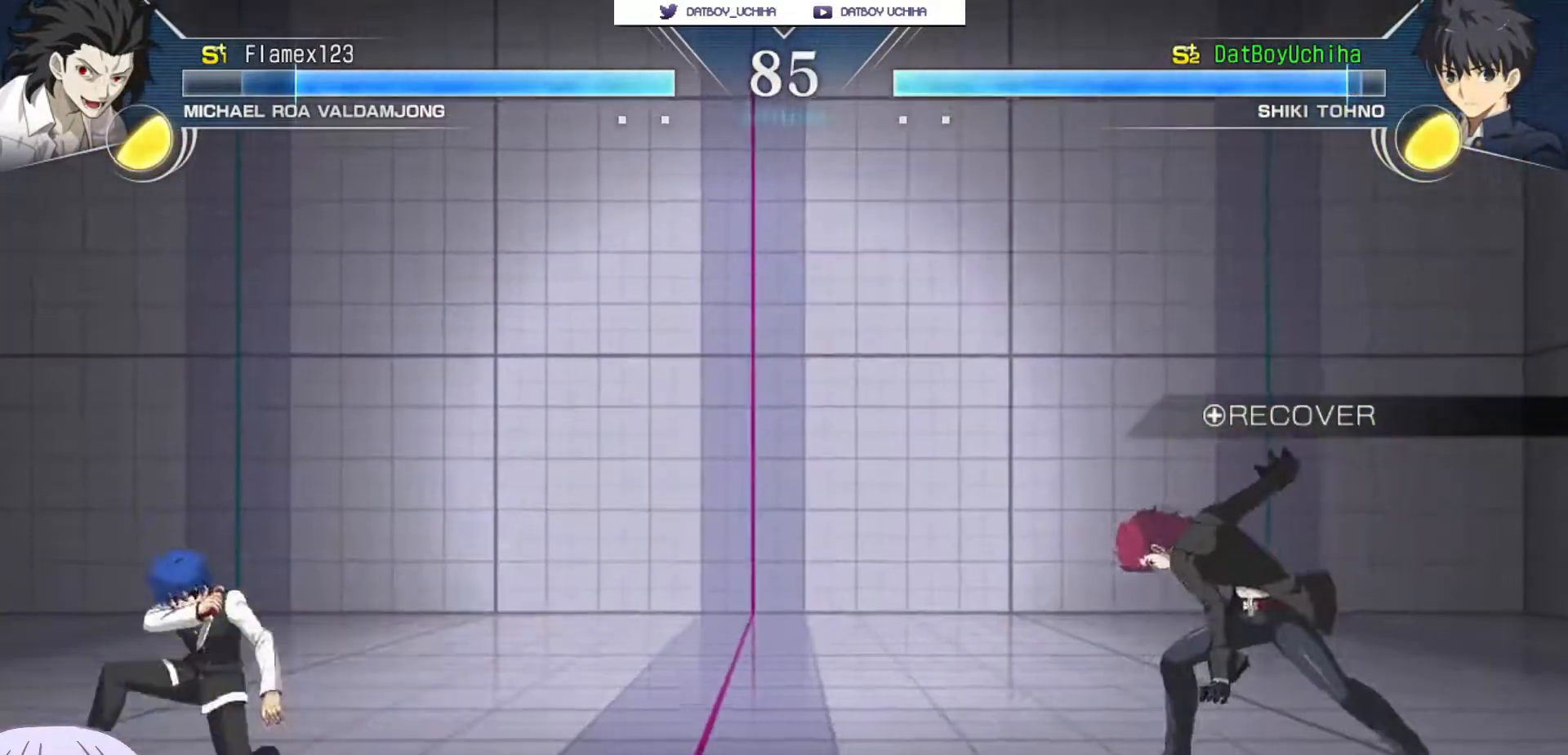
{"dt_ms": 500, "buttons": [], "left_stick": "center", "events": [[150, "left_stick", "right"], [183, "CIRCLE", "down"], [250, "CIRCLE", "up"], [383, "left_stick", "center"]]}
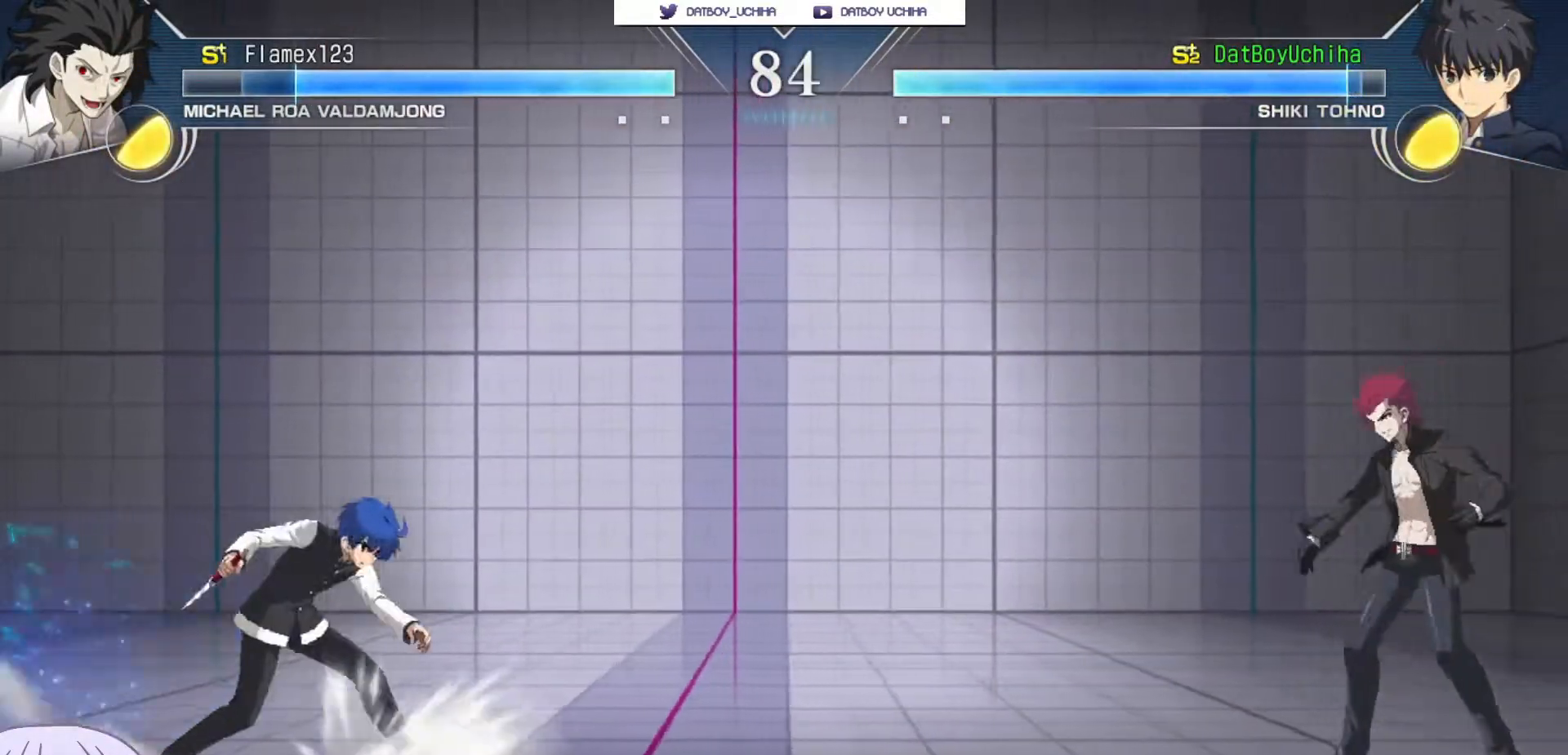
{"dt_ms": 500, "buttons": ["CIRCLE"], "left_stick": "up-left", "events": [[483, "left_stick", "up-left"], [500, "CIRCLE", "down"]]}
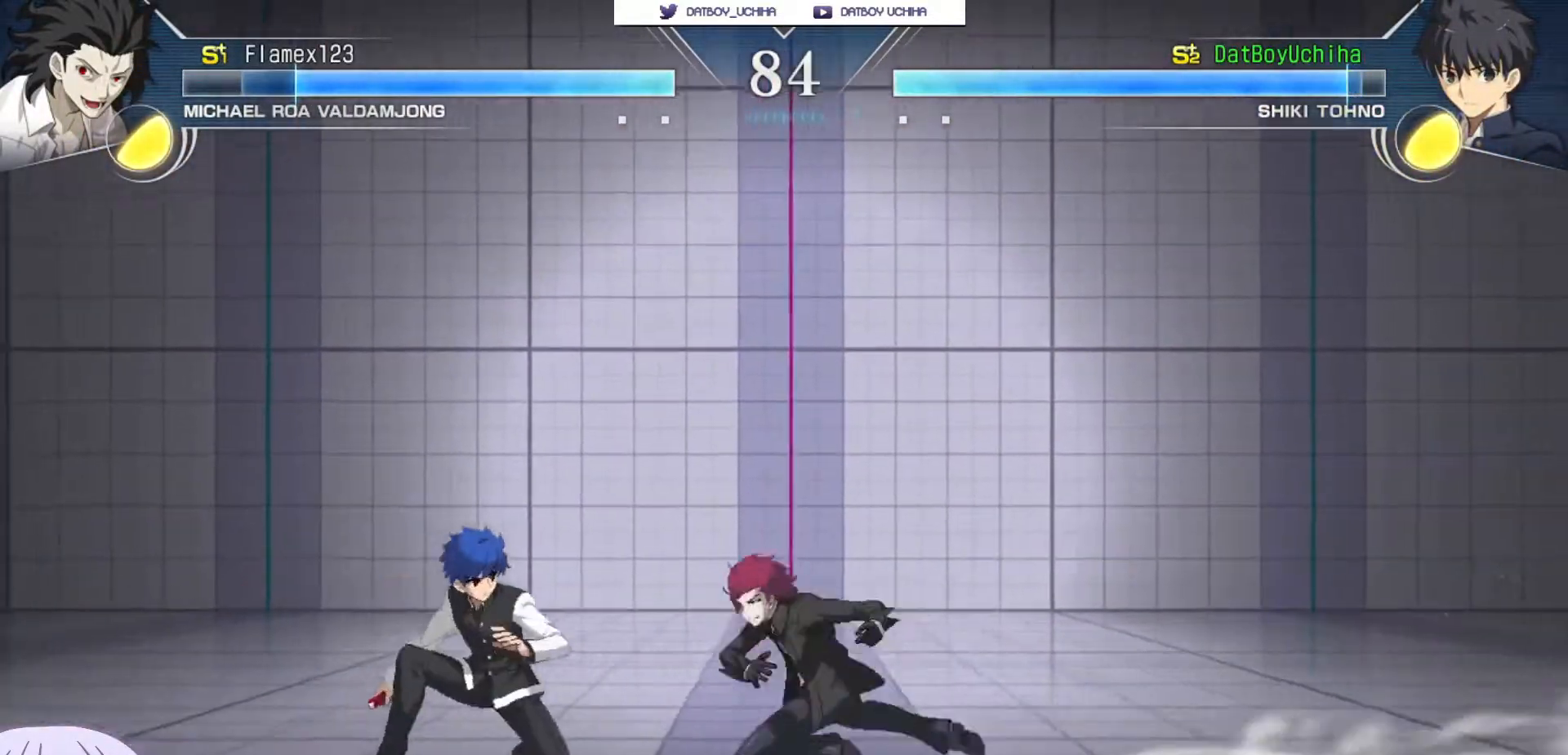
{"dt_ms": 500, "buttons": ["SQUARE"], "left_stick": "center", "events": [[117, "CIRCLE", "up"], [233, "left_stick", "center"], [350, "left_stick", "down"], [467, "SQUARE", "down"], [500, "left_stick", "center"]]}
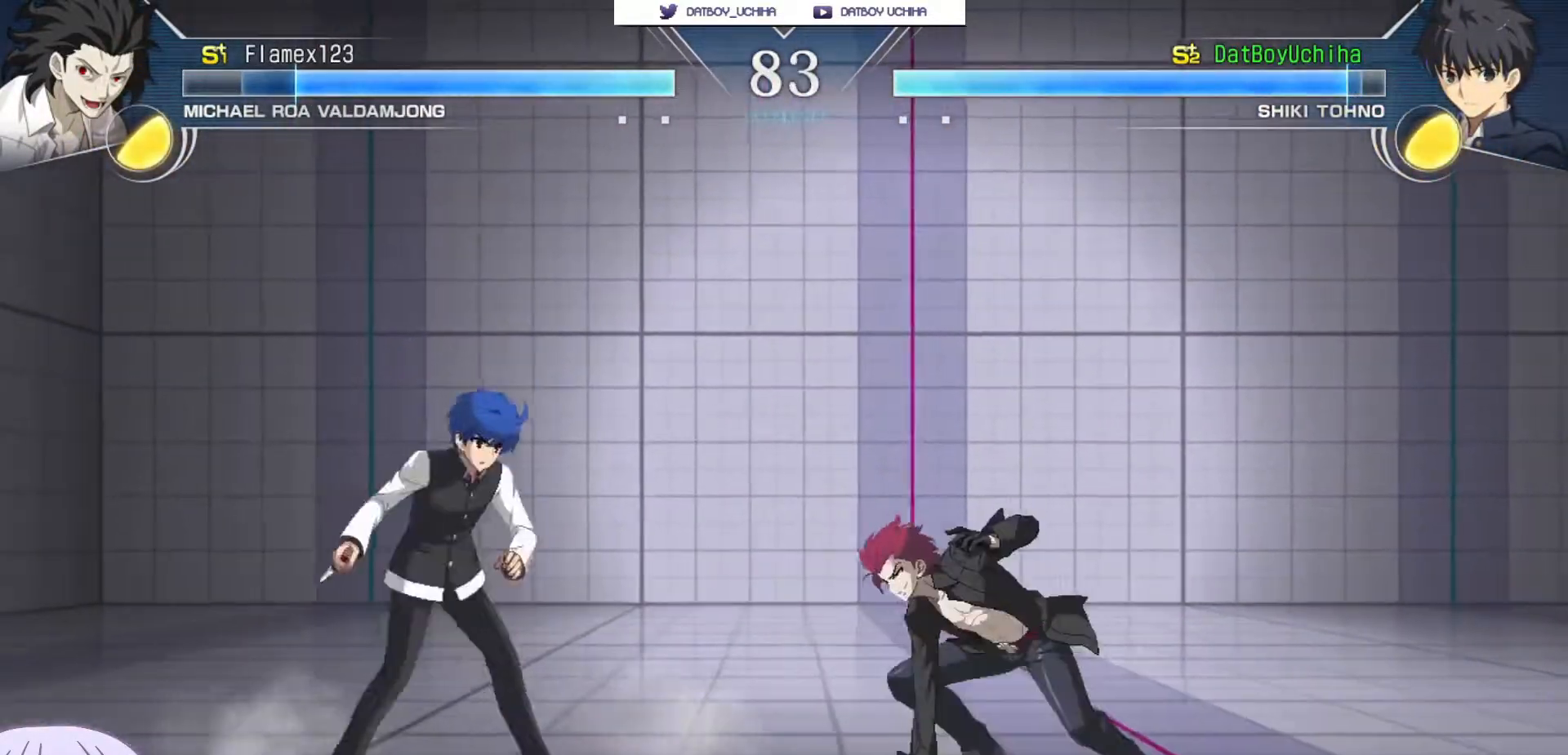
{"dt_ms": 500, "buttons": [], "left_stick": "up-left", "events": [[17, "SQUARE", "up"], [433, "left_stick", "up-left"]]}
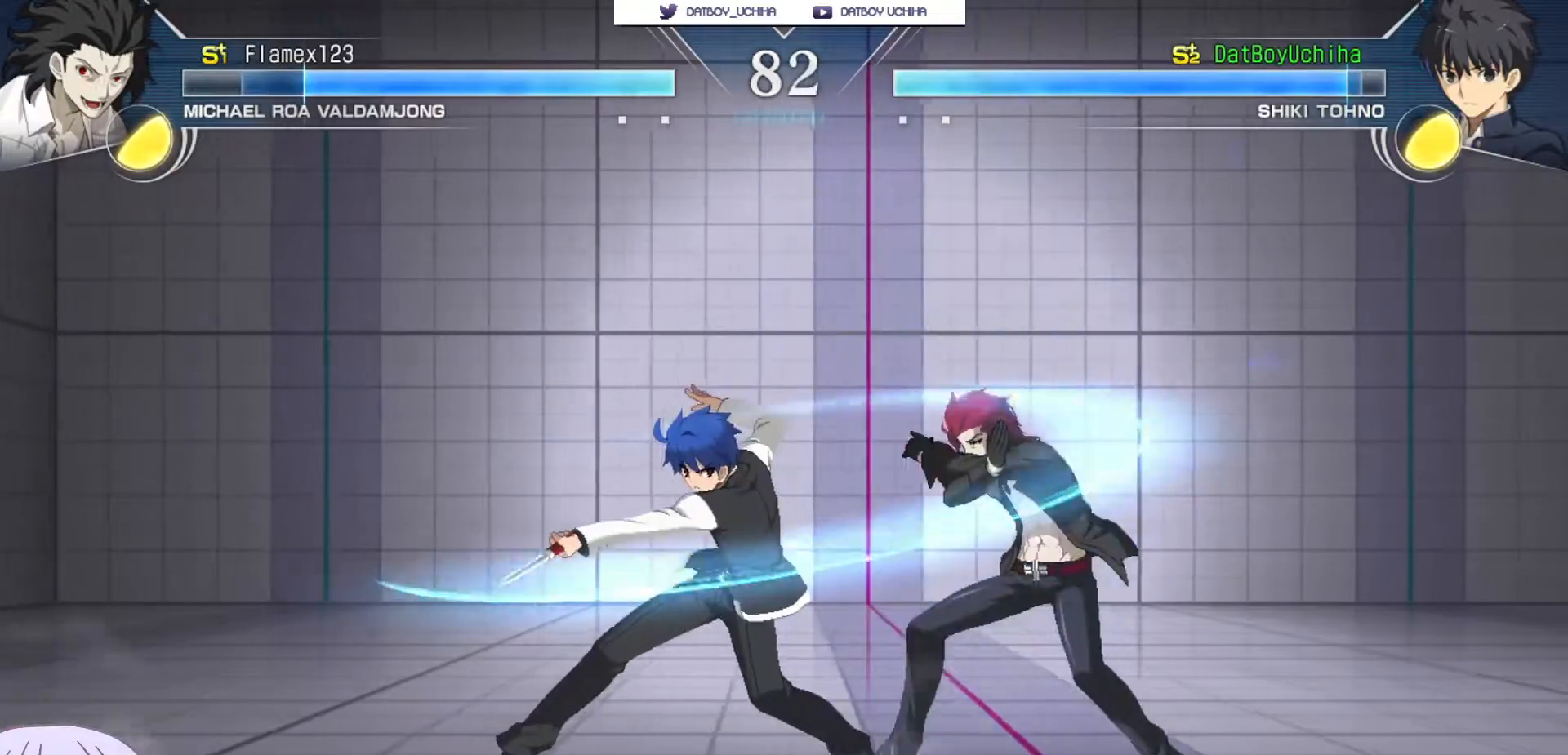
{"dt_ms": 500, "buttons": [], "left_stick": "down", "events": [[150, "CIRCLE", "down"], [250, "CIRCLE", "up"], [283, "left_stick", "center"], [483, "left_stick", "down"]]}
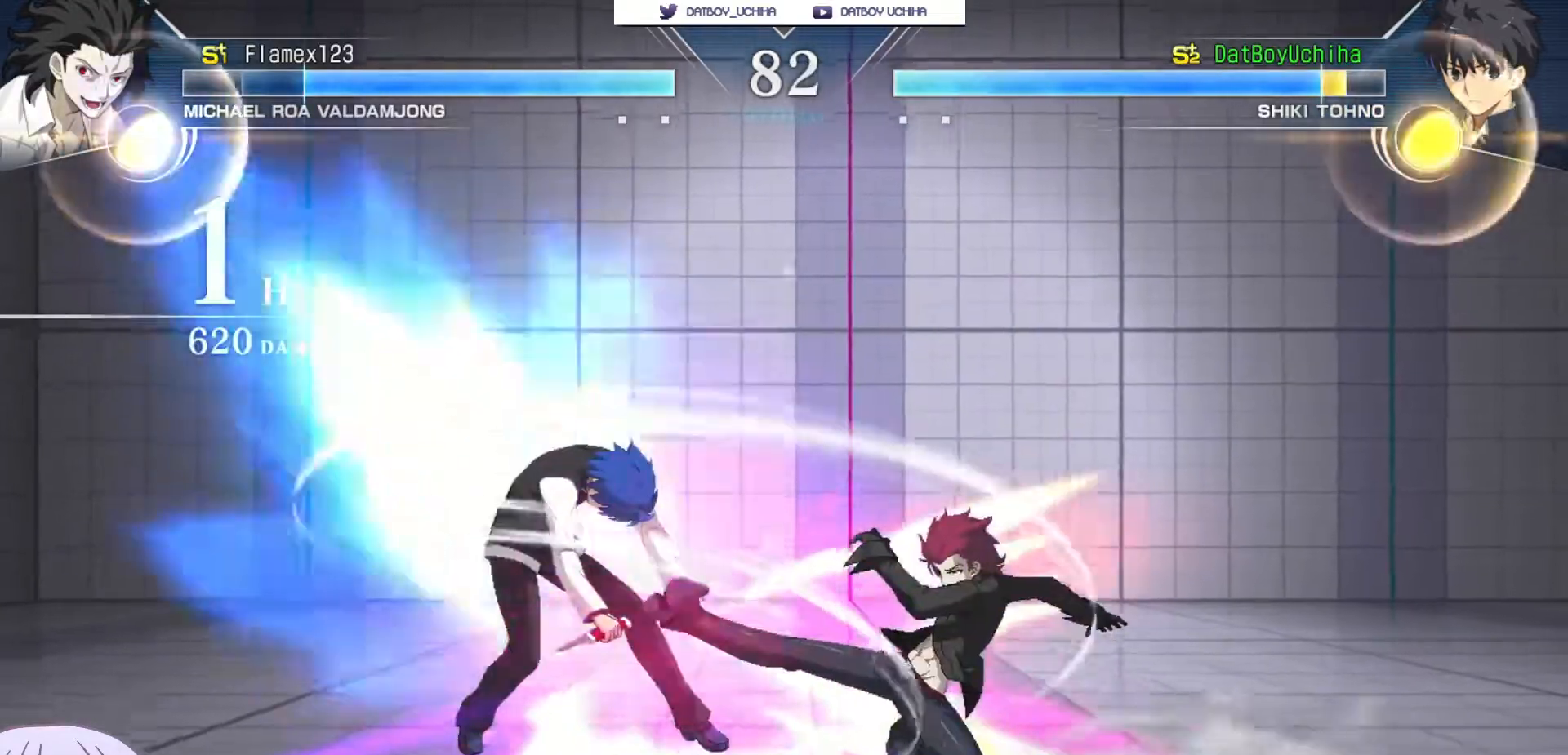
{"dt_ms": 500, "buttons": ["SQUARE"], "left_stick": "center", "events": [[117, "left_stick", "center"], [317, "SQUARE", "down"]]}
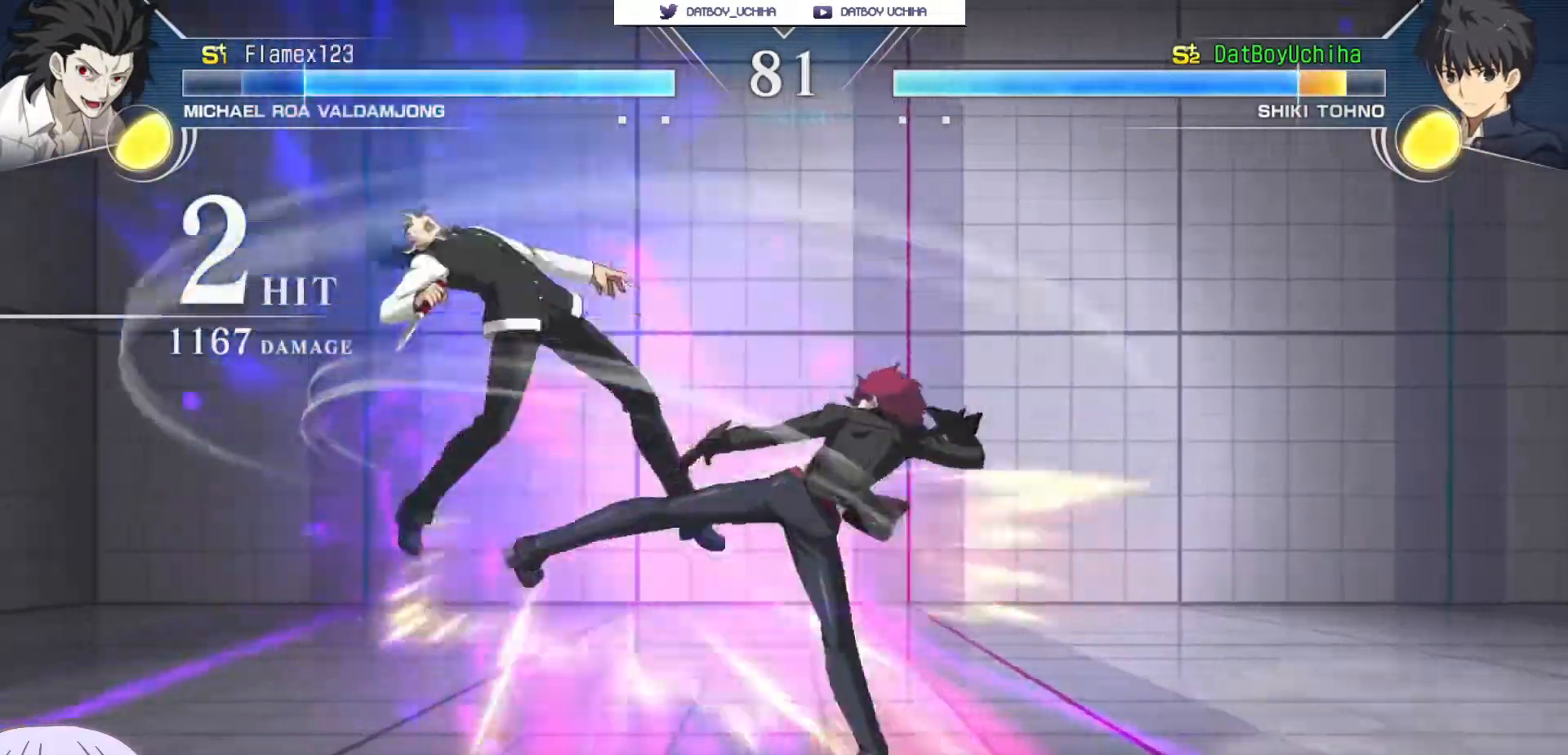
{"dt_ms": 500, "buttons": ["SQUARE"], "left_stick": "center", "events": []}
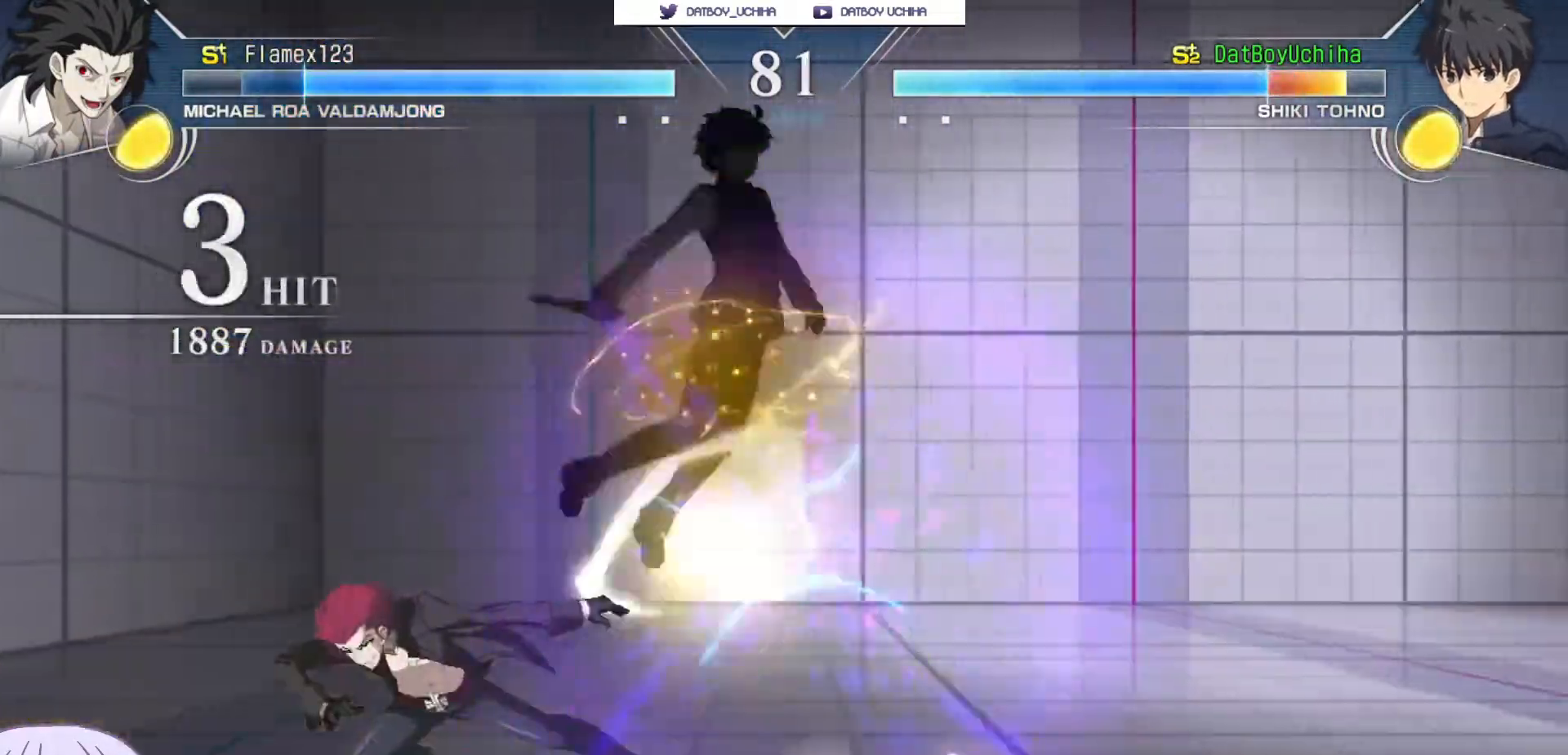
{"dt_ms": 500, "buttons": ["SQUARE"], "left_stick": "center", "events": []}
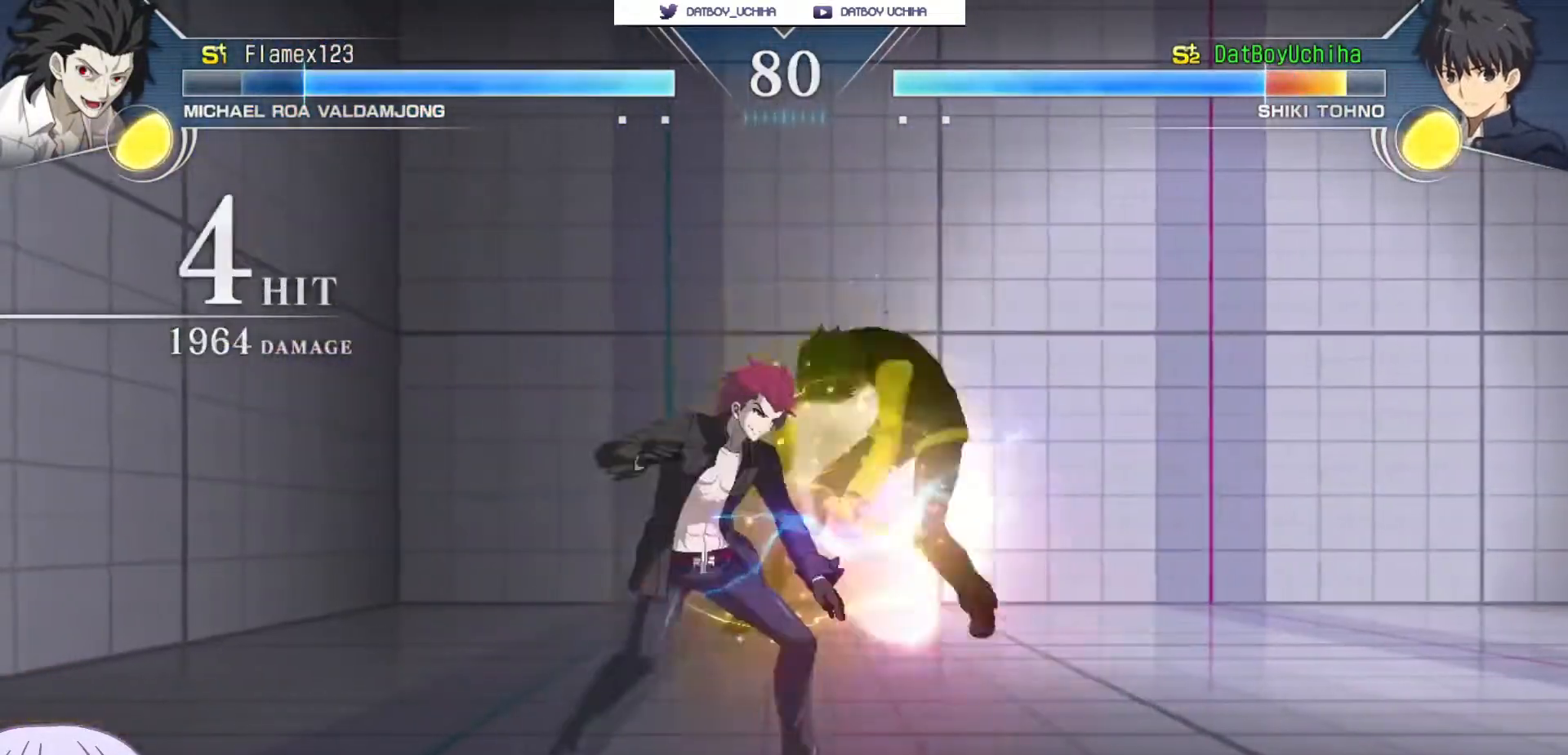
{"dt_ms": 500, "buttons": ["SQUARE"], "left_stick": "center", "events": []}
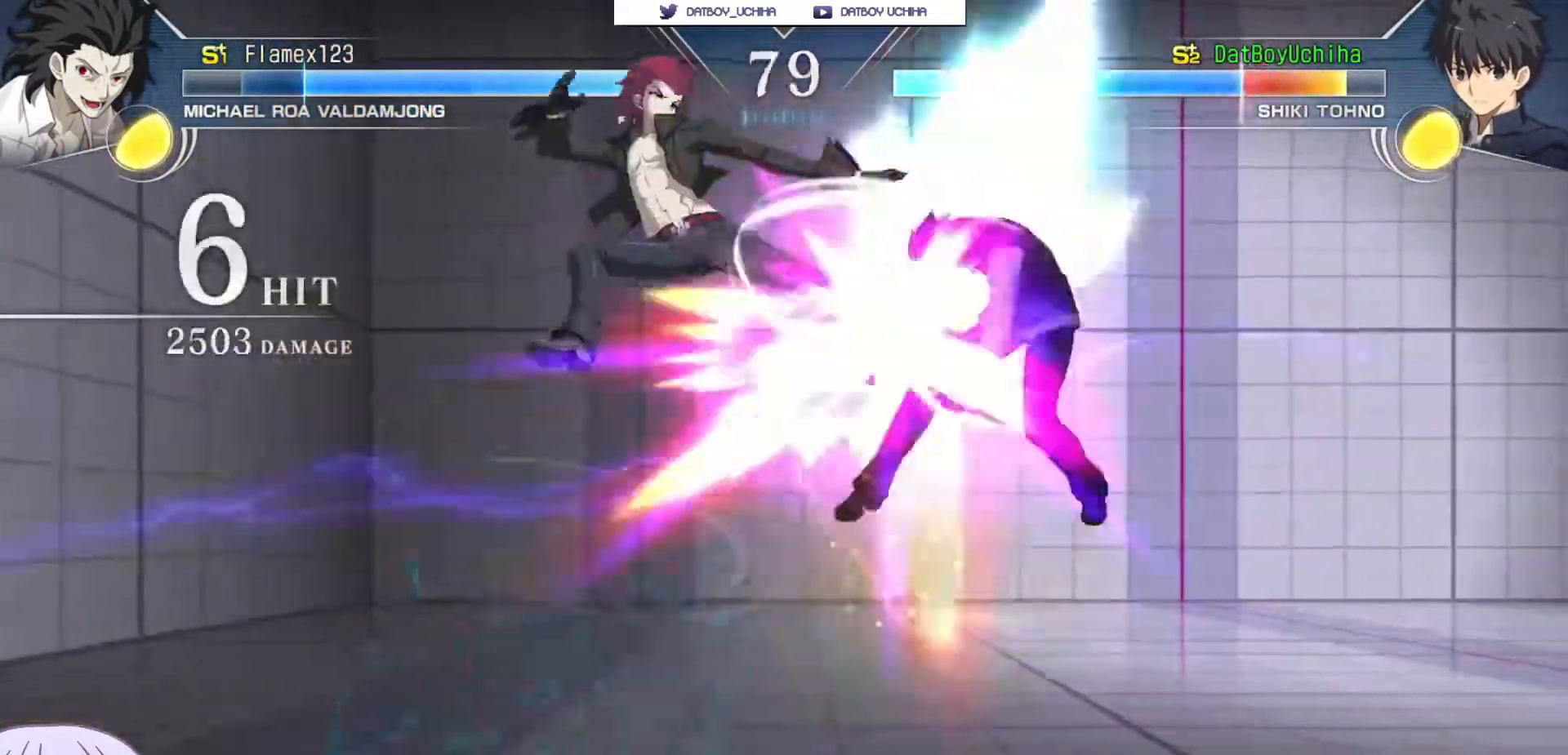
{"dt_ms": 500, "buttons": ["SQUARE"], "left_stick": "center", "events": []}
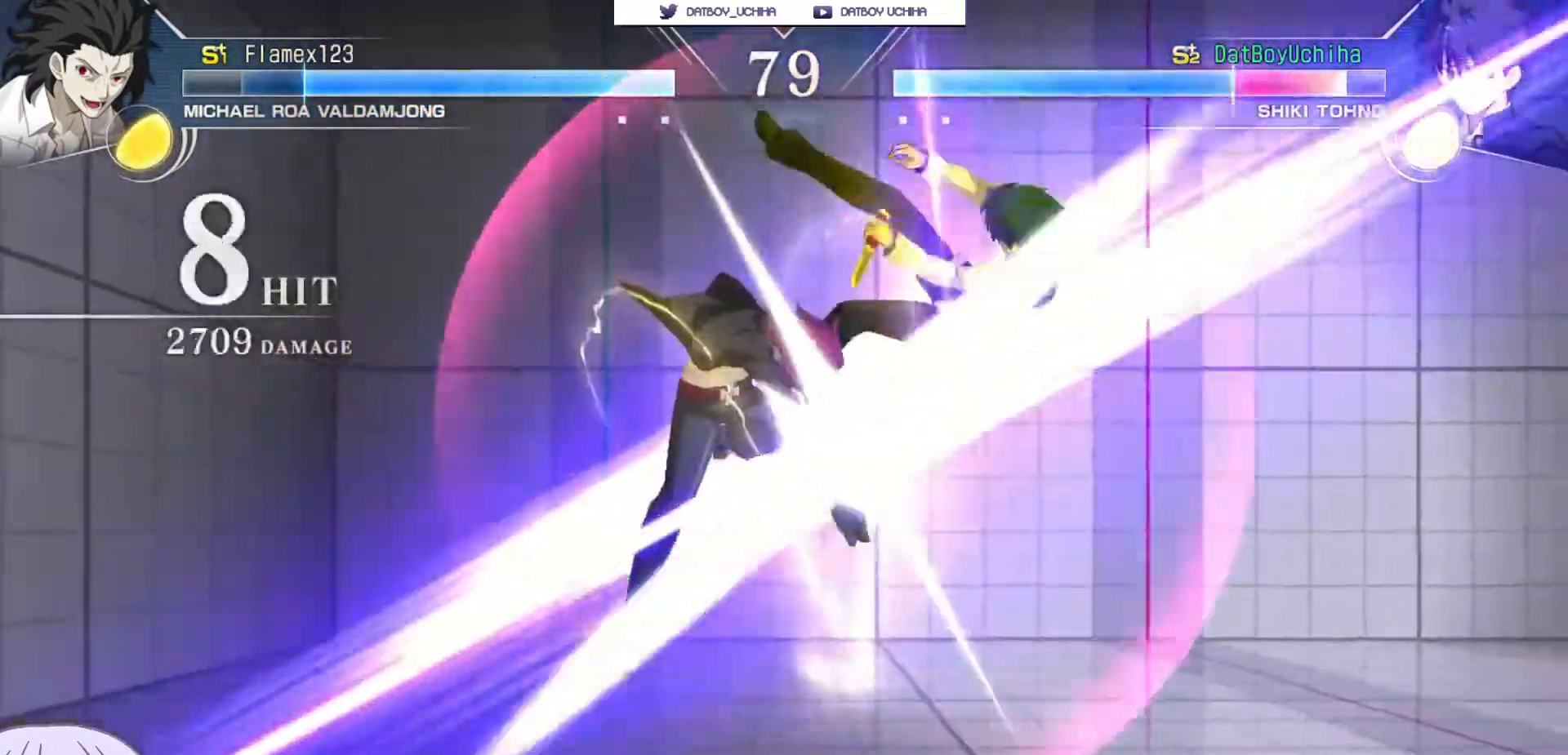
{"dt_ms": 500, "buttons": ["SQUARE"], "left_stick": "center", "events": []}
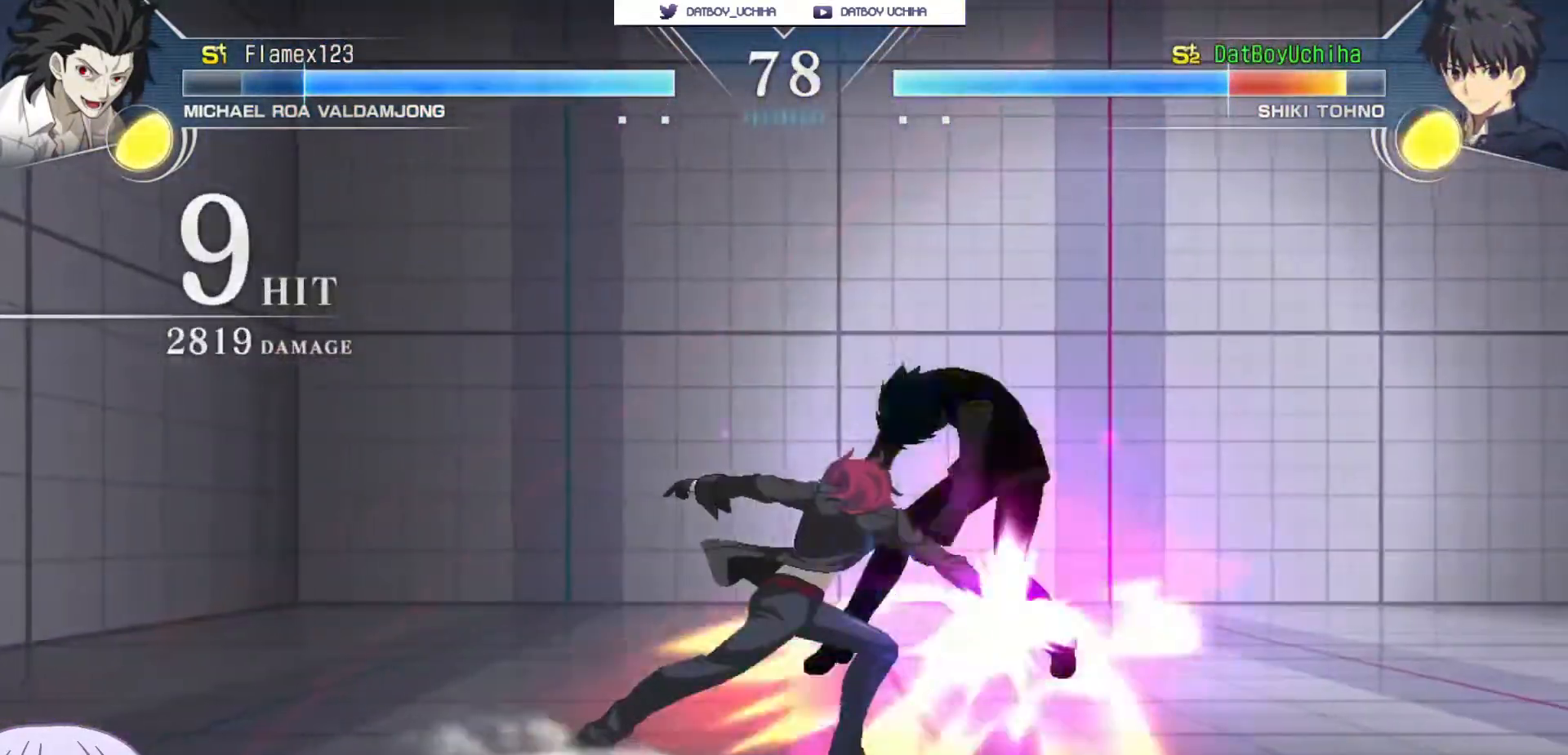
{"dt_ms": 500, "buttons": ["SQUARE"], "left_stick": "center", "events": []}
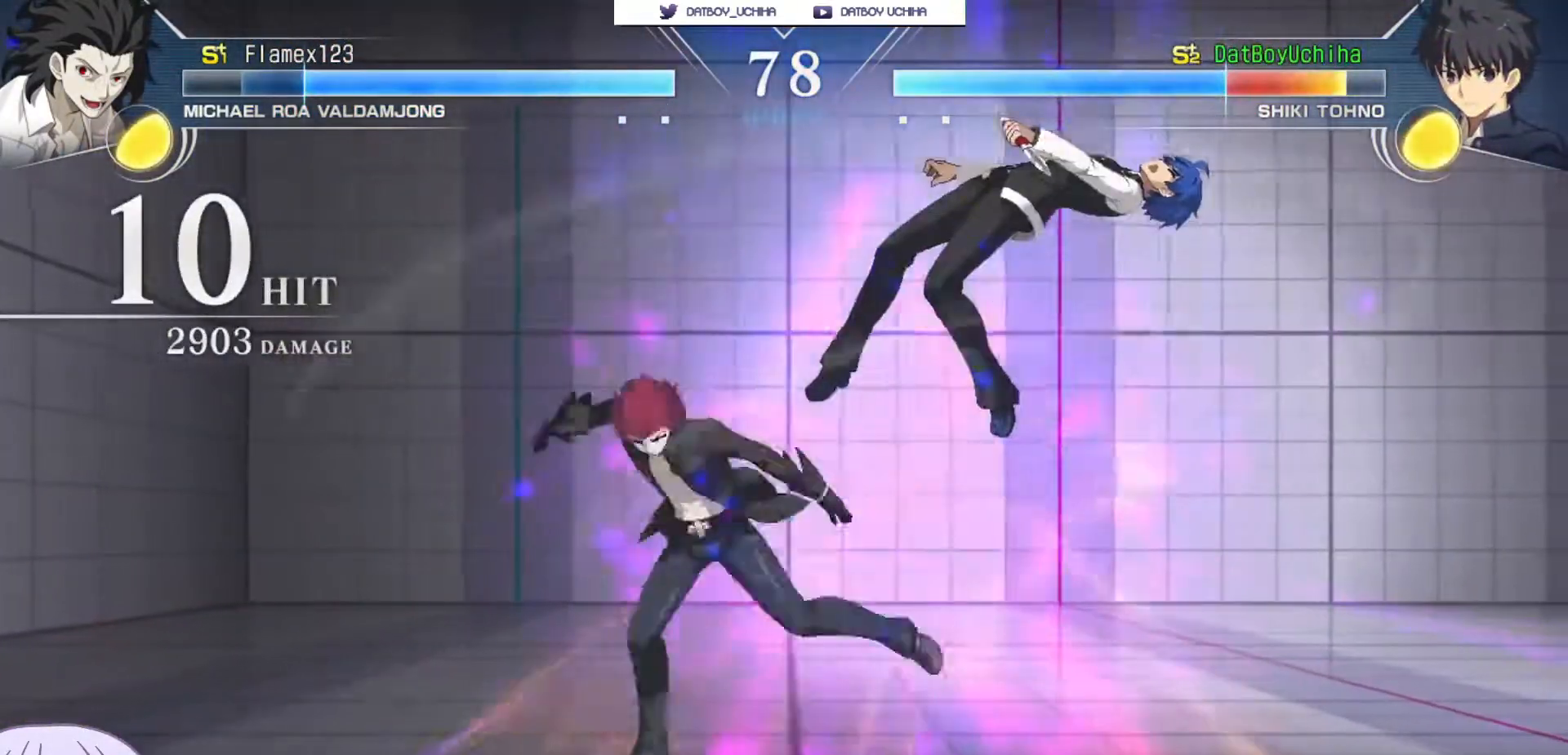
{"dt_ms": 500, "buttons": ["SQUARE"], "left_stick": "center", "events": []}
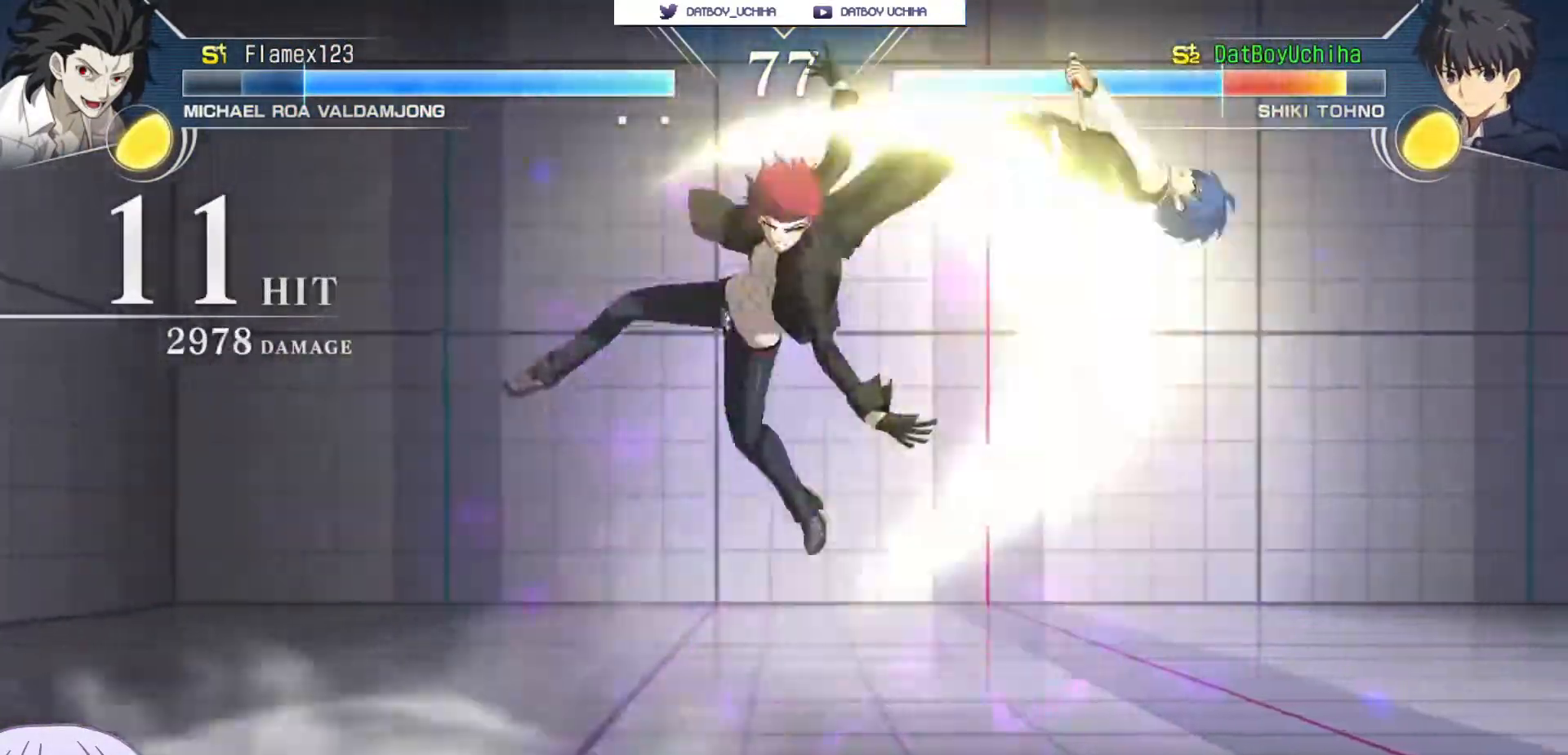
{"dt_ms": 500, "buttons": ["SQUARE"], "left_stick": "center", "events": []}
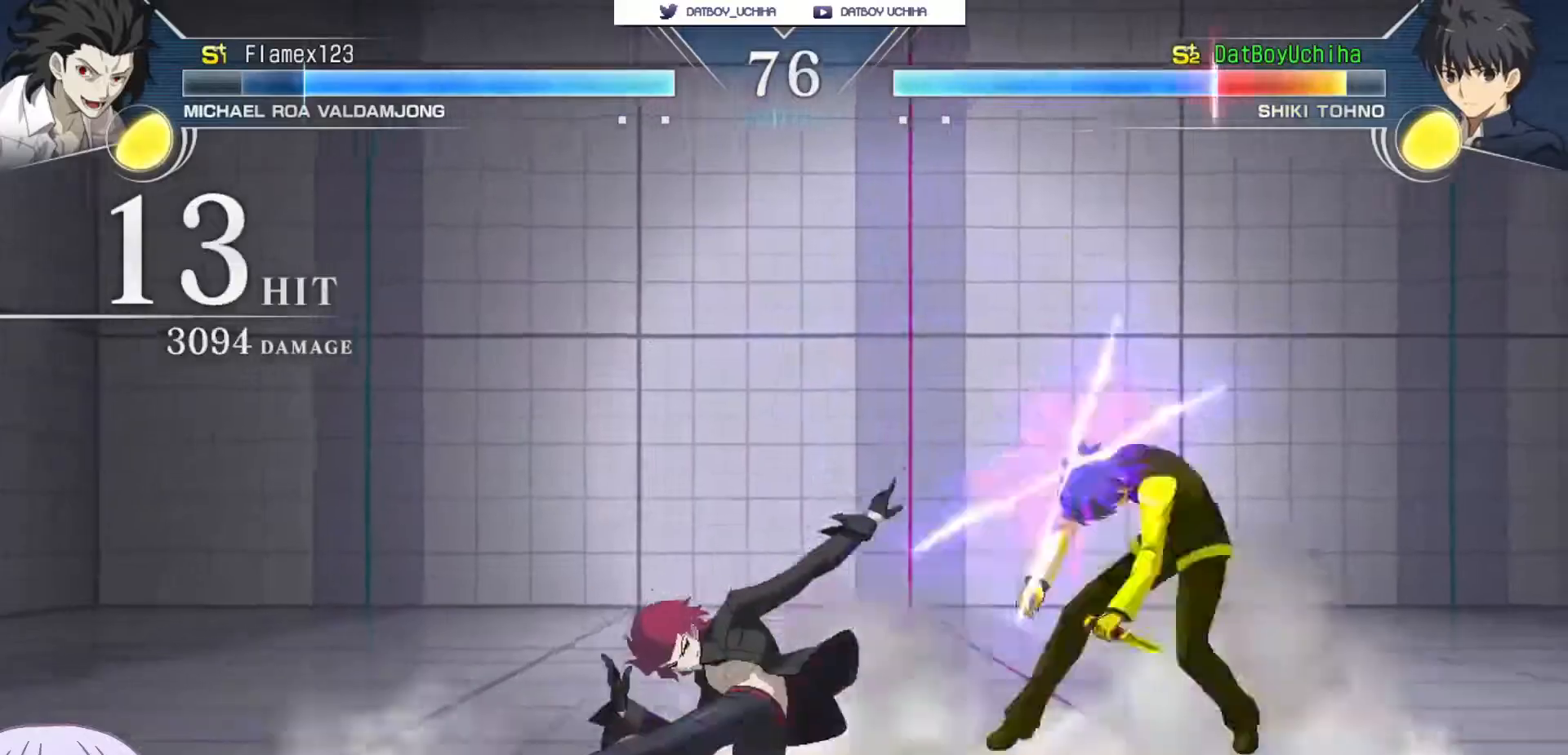
{"dt_ms": 500, "buttons": ["SQUARE"], "left_stick": "center", "events": []}
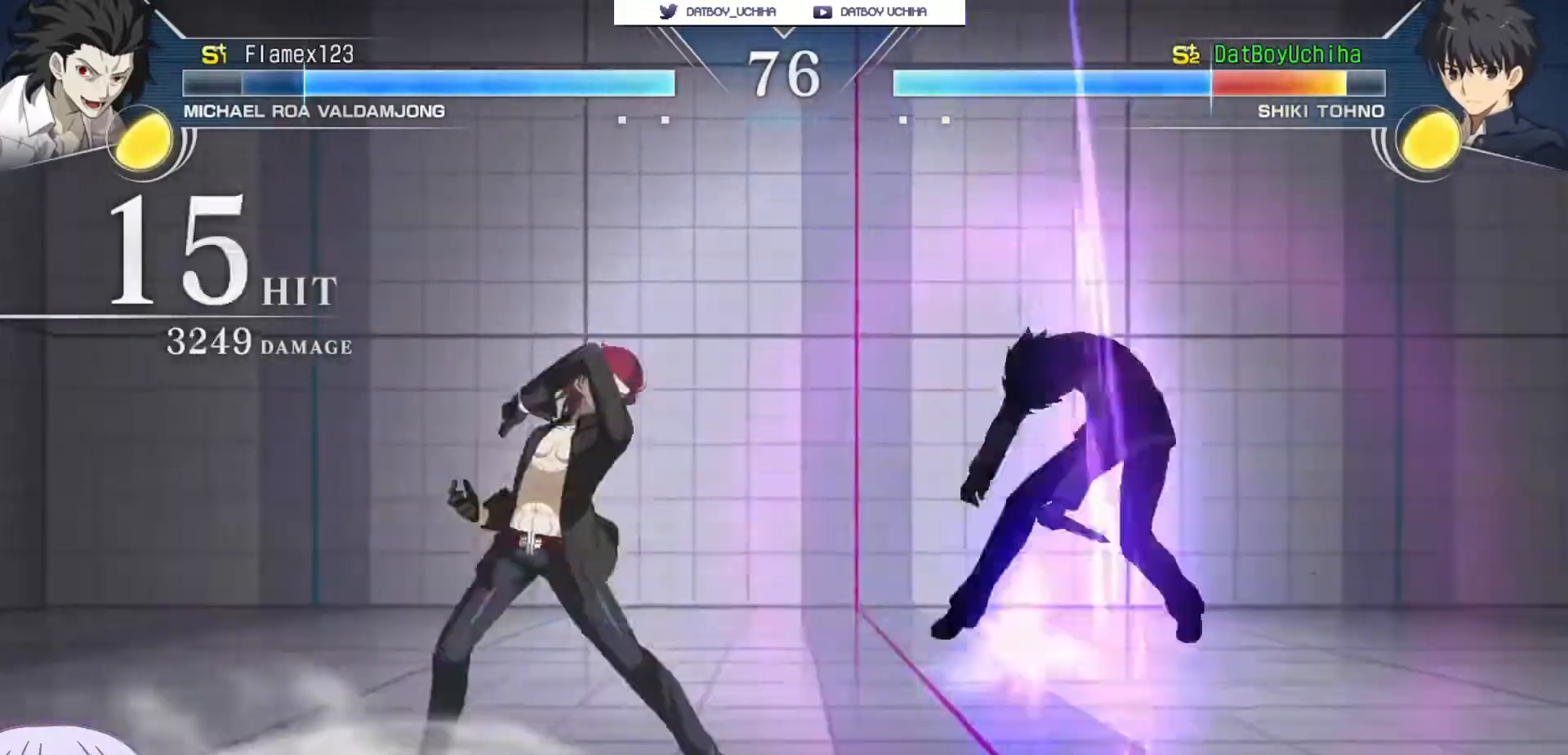
{"dt_ms": 1000, "buttons": ["SQUARE"], "left_stick": "center"}
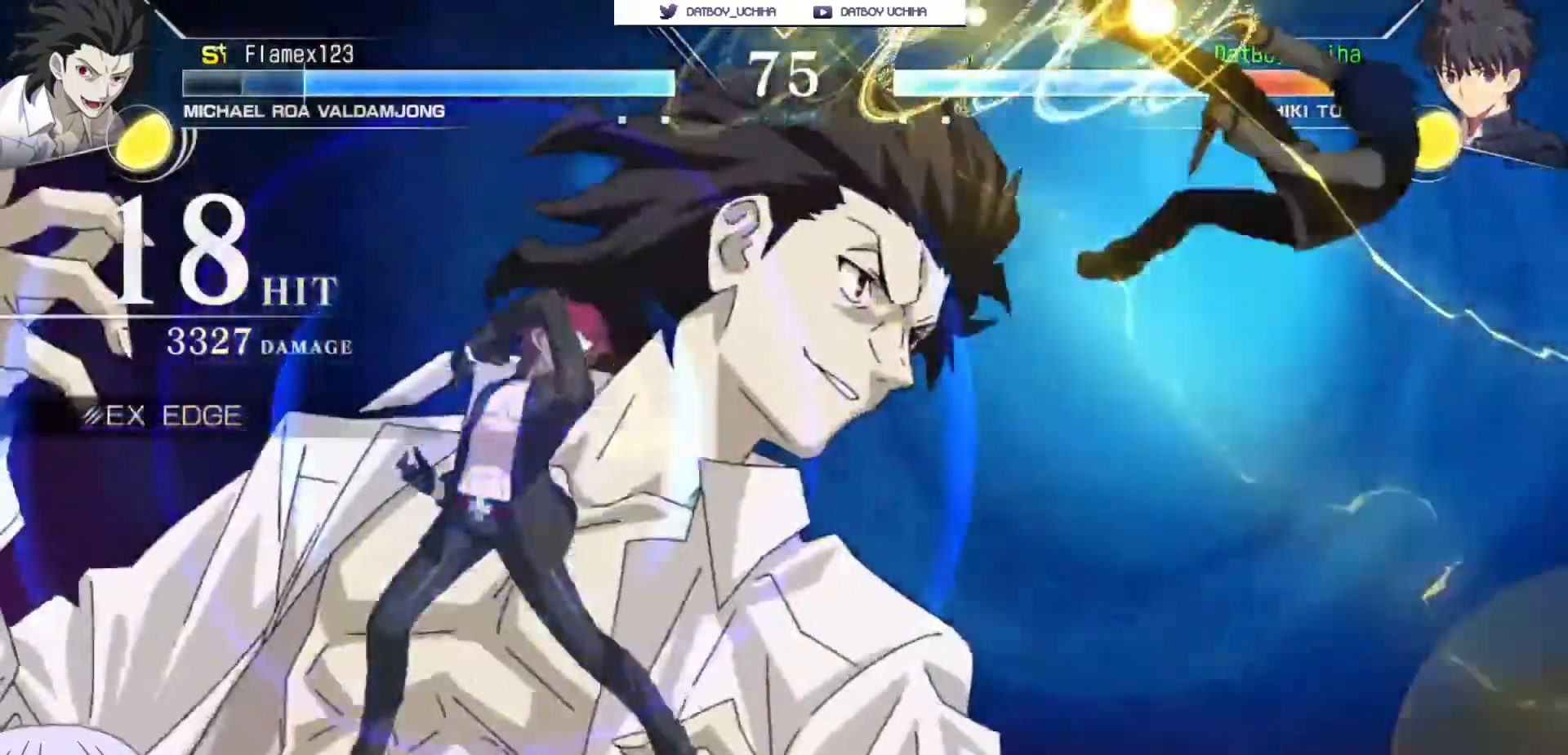
{"dt_ms": 1000, "buttons": ["SQUARE"], "left_stick": "center"}
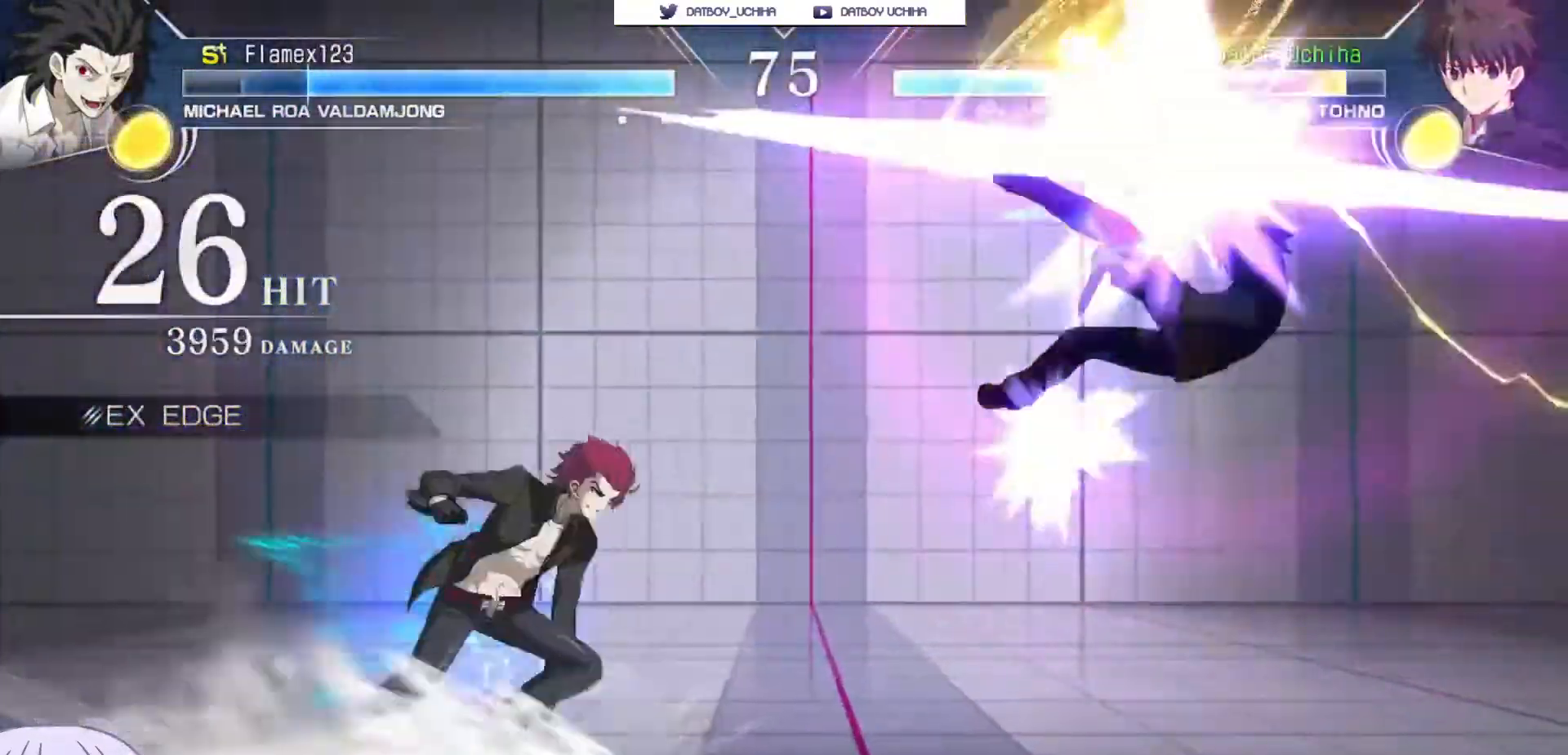
{"dt_ms": 500, "buttons": ["SQUARE"], "left_stick": "center", "events": []}